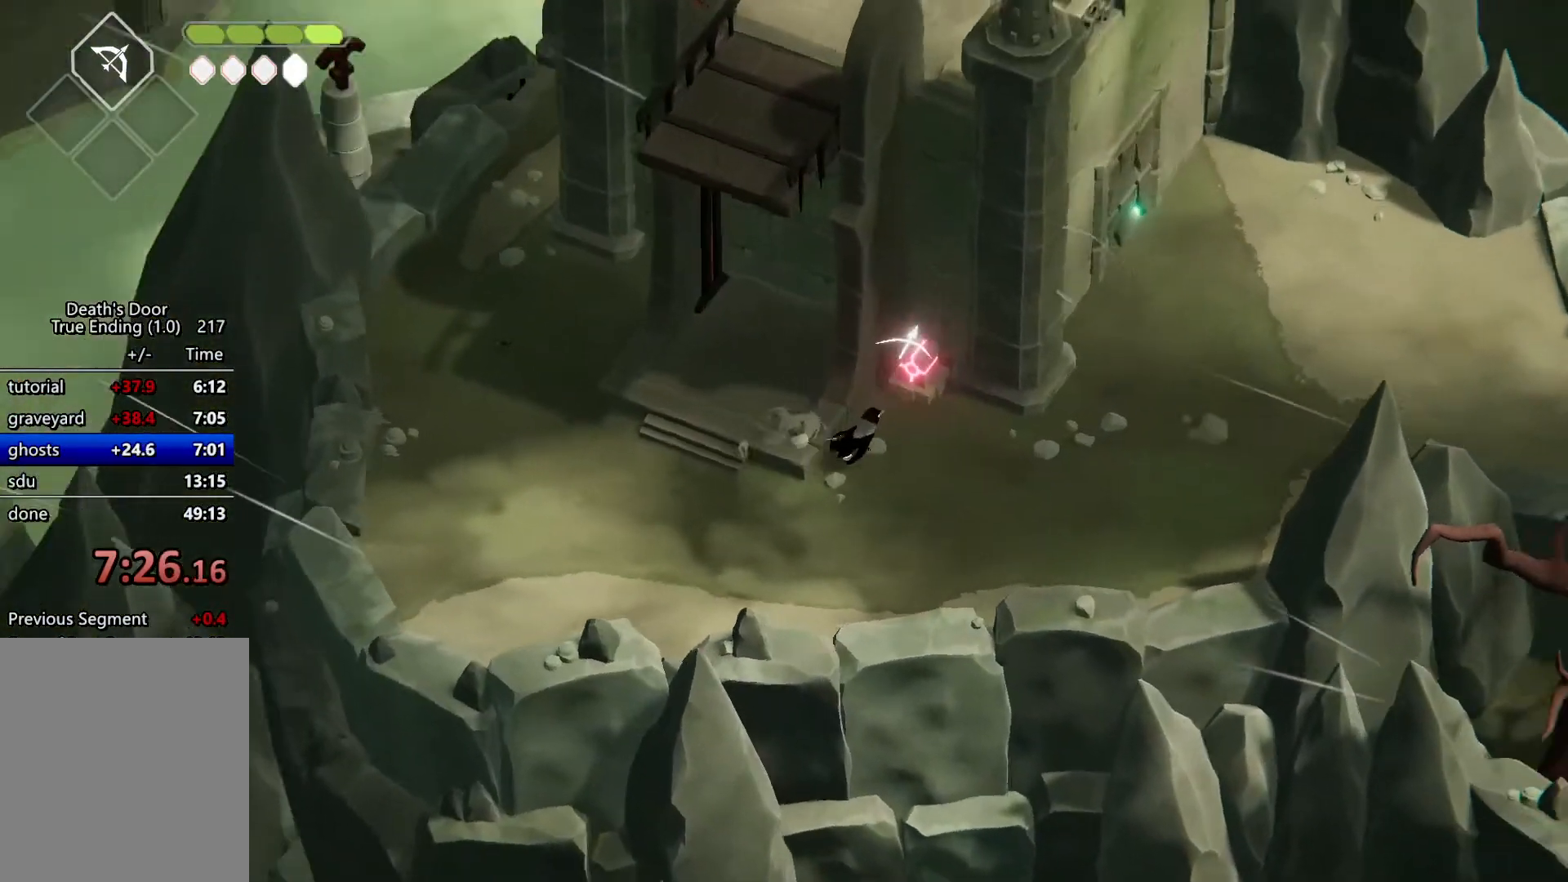
Gameplay with keyboard; each line is a JSON object with the keys held at the frame after it. "events" lists presses ("down") and releases ("up") of "a", "attack", "attack2", "d", "escape", "heavy", "heavy2", "magic", "roll", "s", "shift" and "w" between this image and that frame as [ms after this image, input, new state], when the widget could be followed in between. No other keys are recorded. Mouse input is not recorded. Key names are as the overlay labels them; some are game actions (e.g. jump) rather than physical keys.
{"keys": ["a", "s"], "events": [[233, "attack", "down"], [300, "d", "up"], [300, "w", "up"], [333, "attack", "up"], [467, "a", "down"], [500, "s", "down"]]}
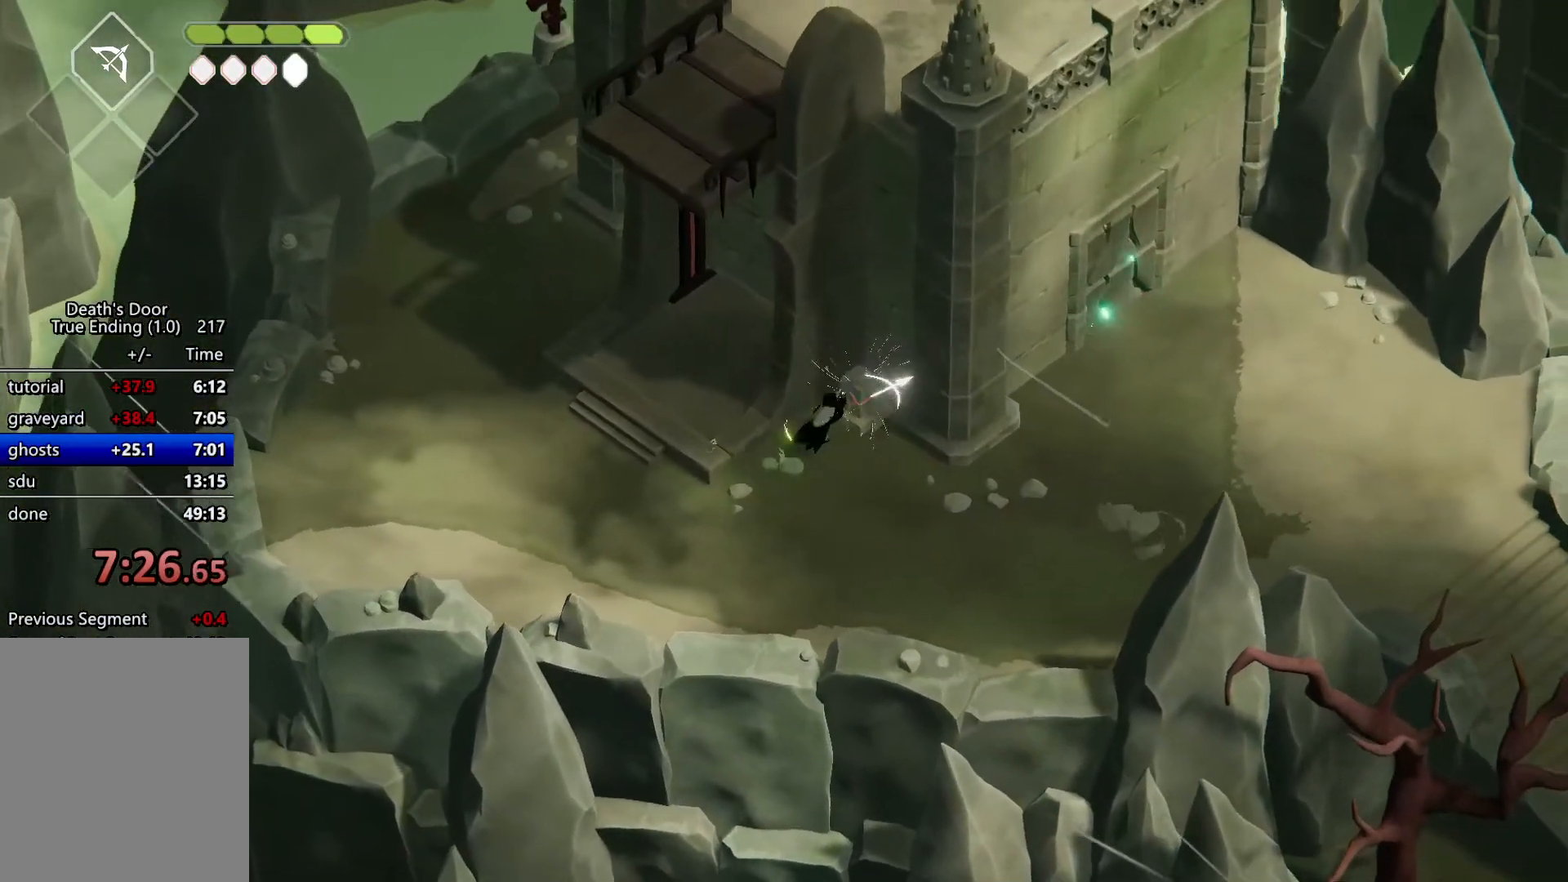
{"keys": ["a"], "events": [[433, "s", "up"]]}
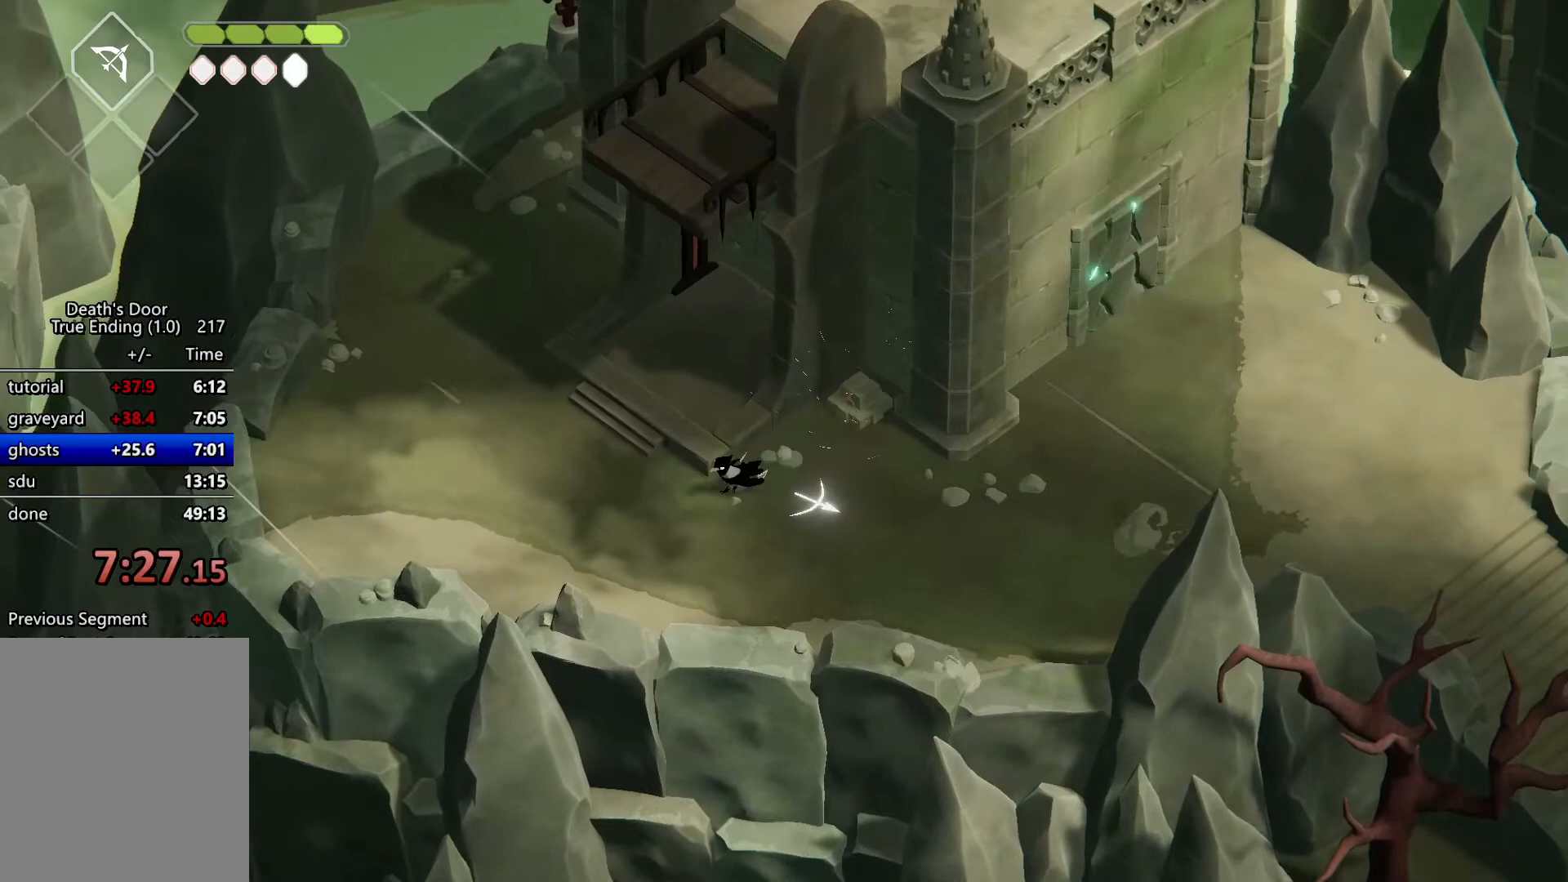
{"keys": ["d", "w"], "events": [[233, "w", "down"], [400, "a", "up"], [467, "d", "down"]]}
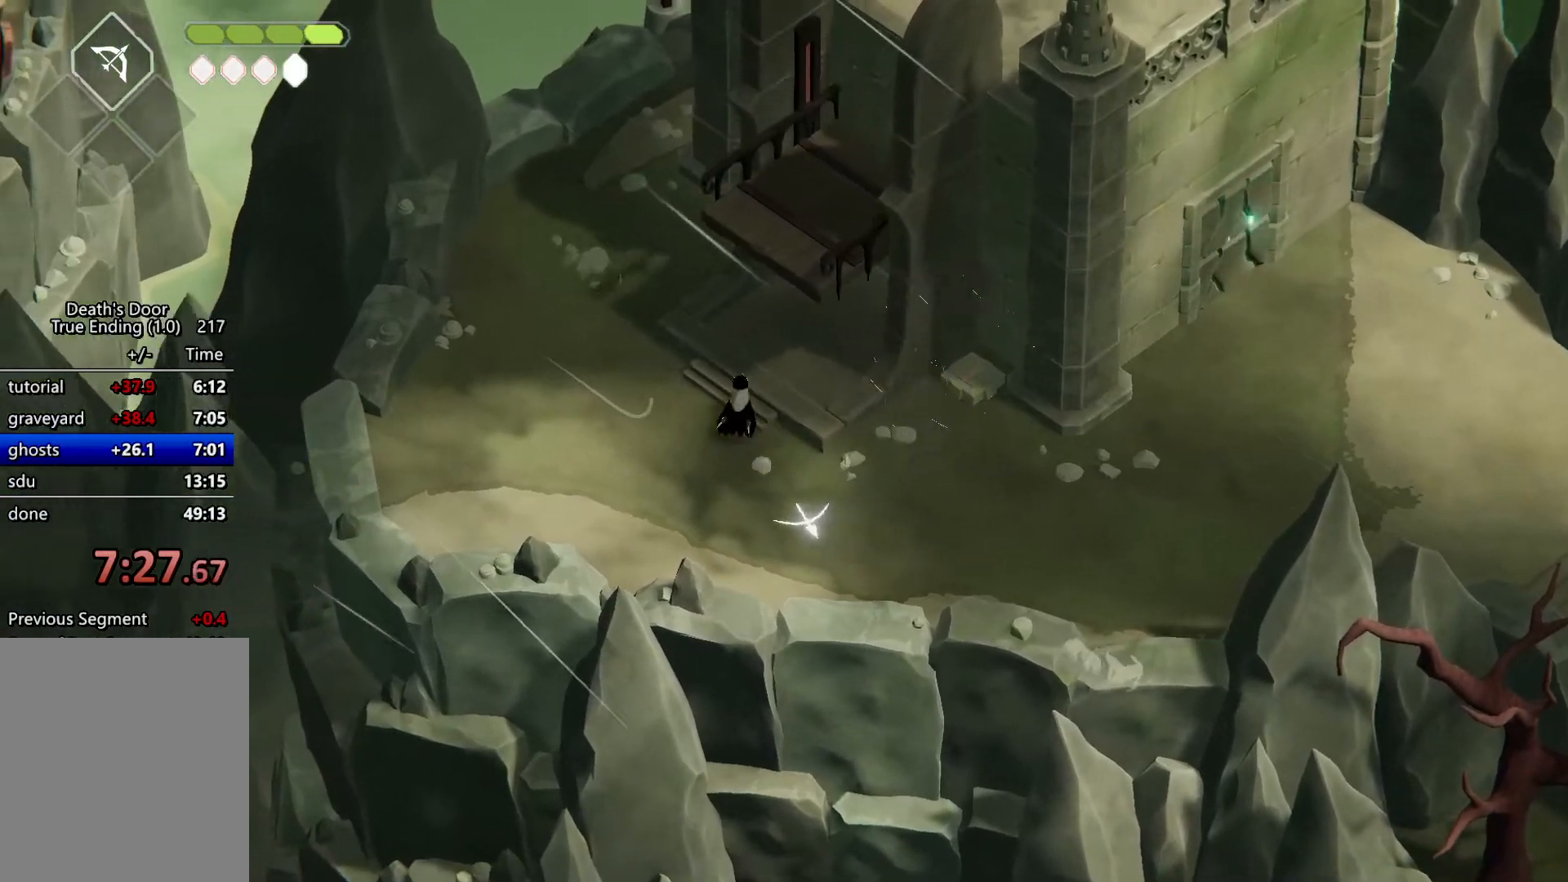
{"keys": ["d", "w"], "events": [[100, "d", "up"], [233, "d", "down"]]}
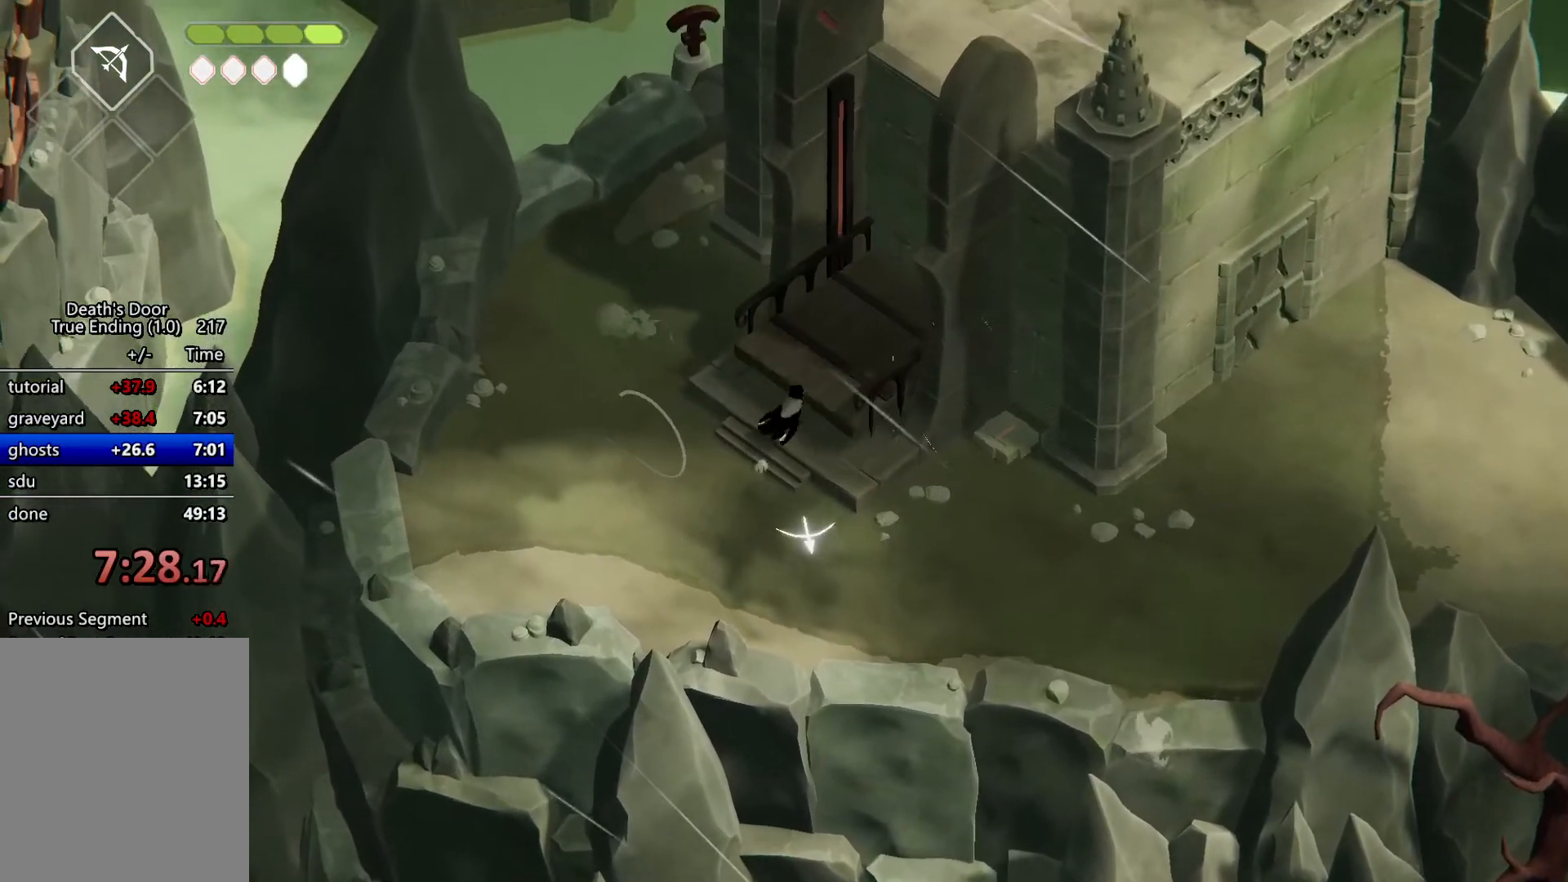
{"keys": ["d"], "events": [[467, "w", "up"]]}
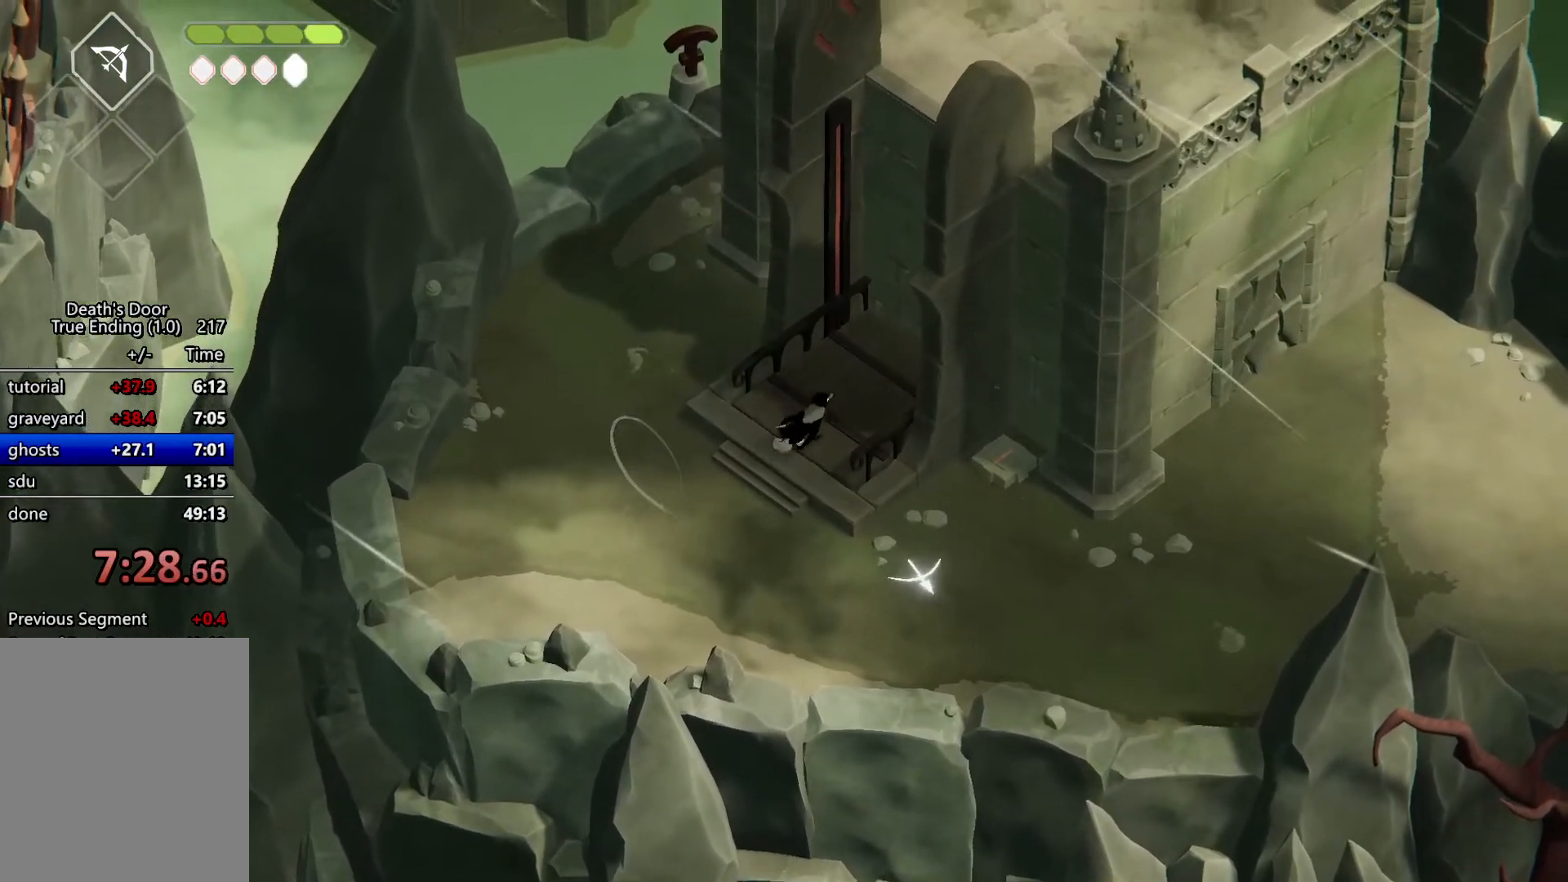
{"keys": [], "events": [[133, "d", "up"], [400, "d", "down"], [467, "d", "up"]]}
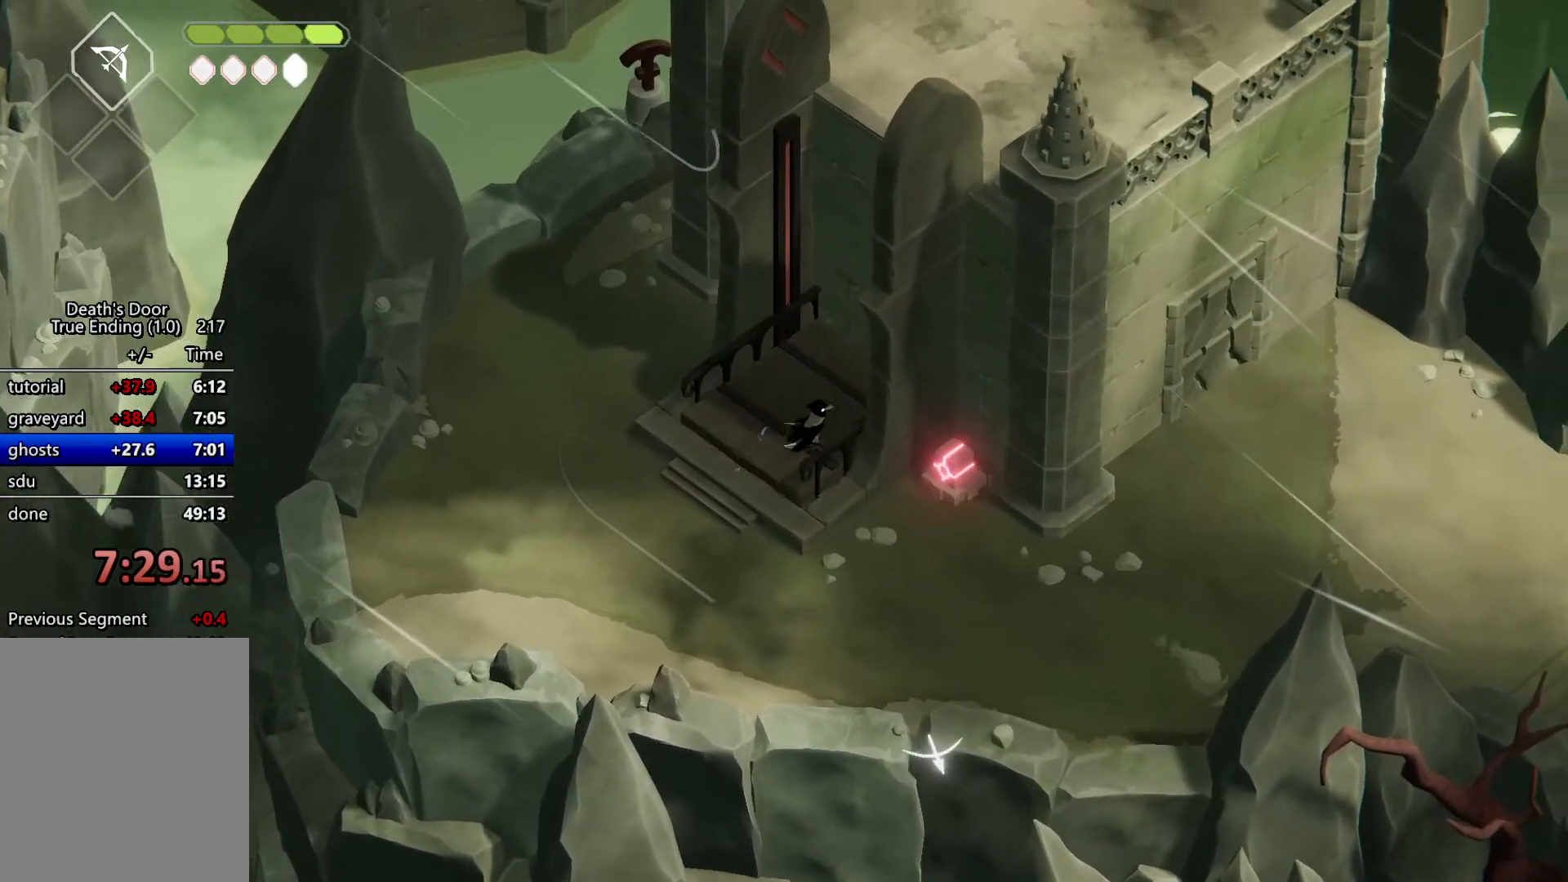
{"keys": ["heavy2", "s"], "events": [[367, "heavy2", "down"], [433, "s", "down"]]}
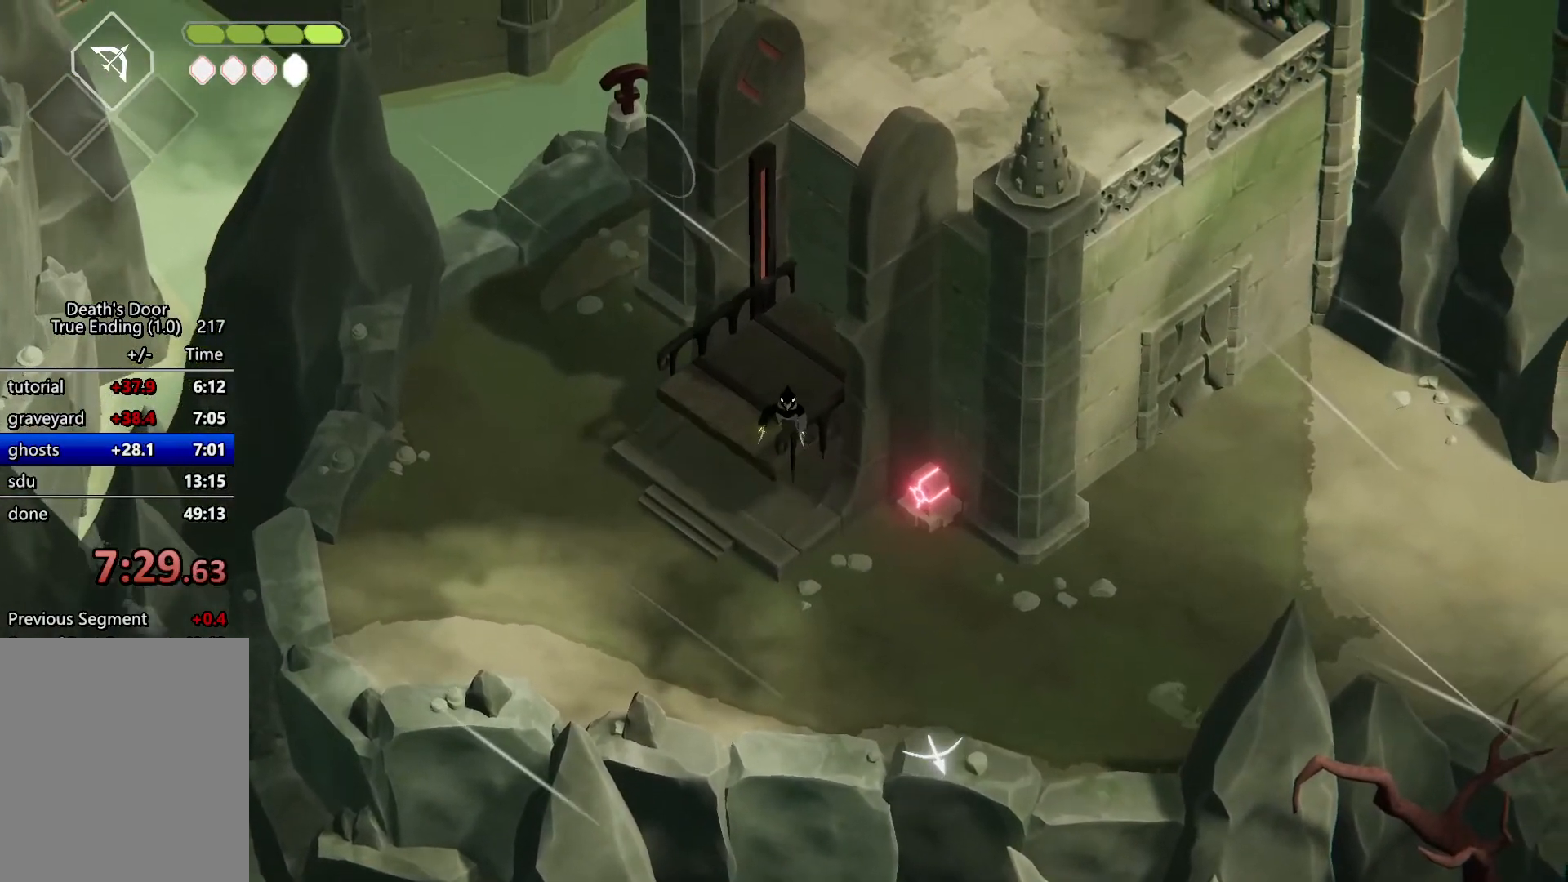
{"keys": ["heavy2", "s"], "events": []}
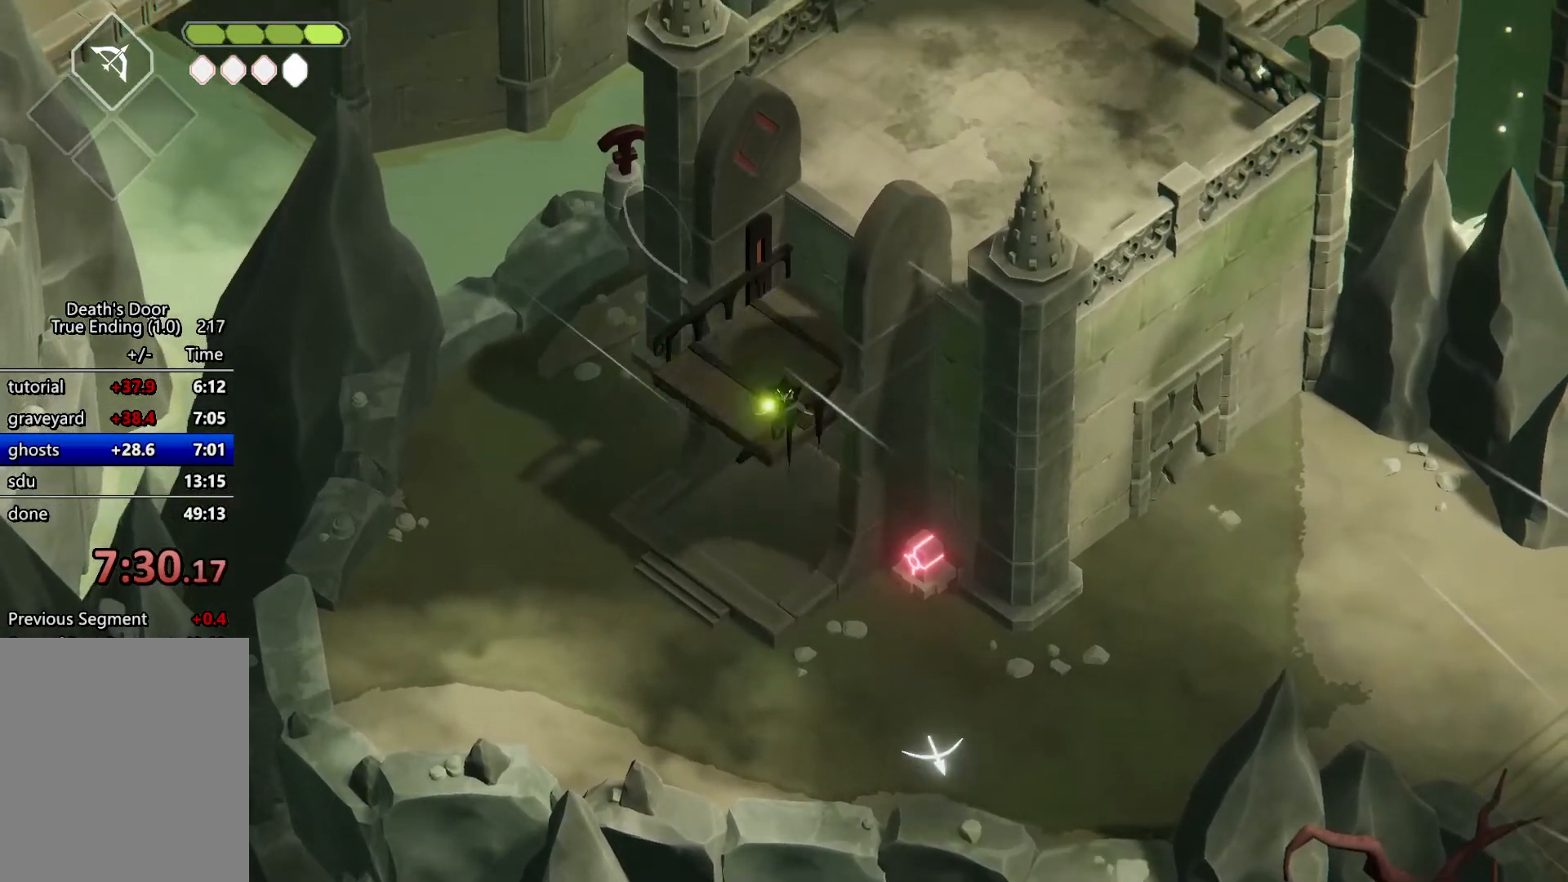
{"keys": [], "events": [[33, "heavy2", "up"], [100, "roll", "down"], [233, "heavy2", "down"], [267, "heavy2", "up"], [267, "roll", "up"], [500, "s", "up"]]}
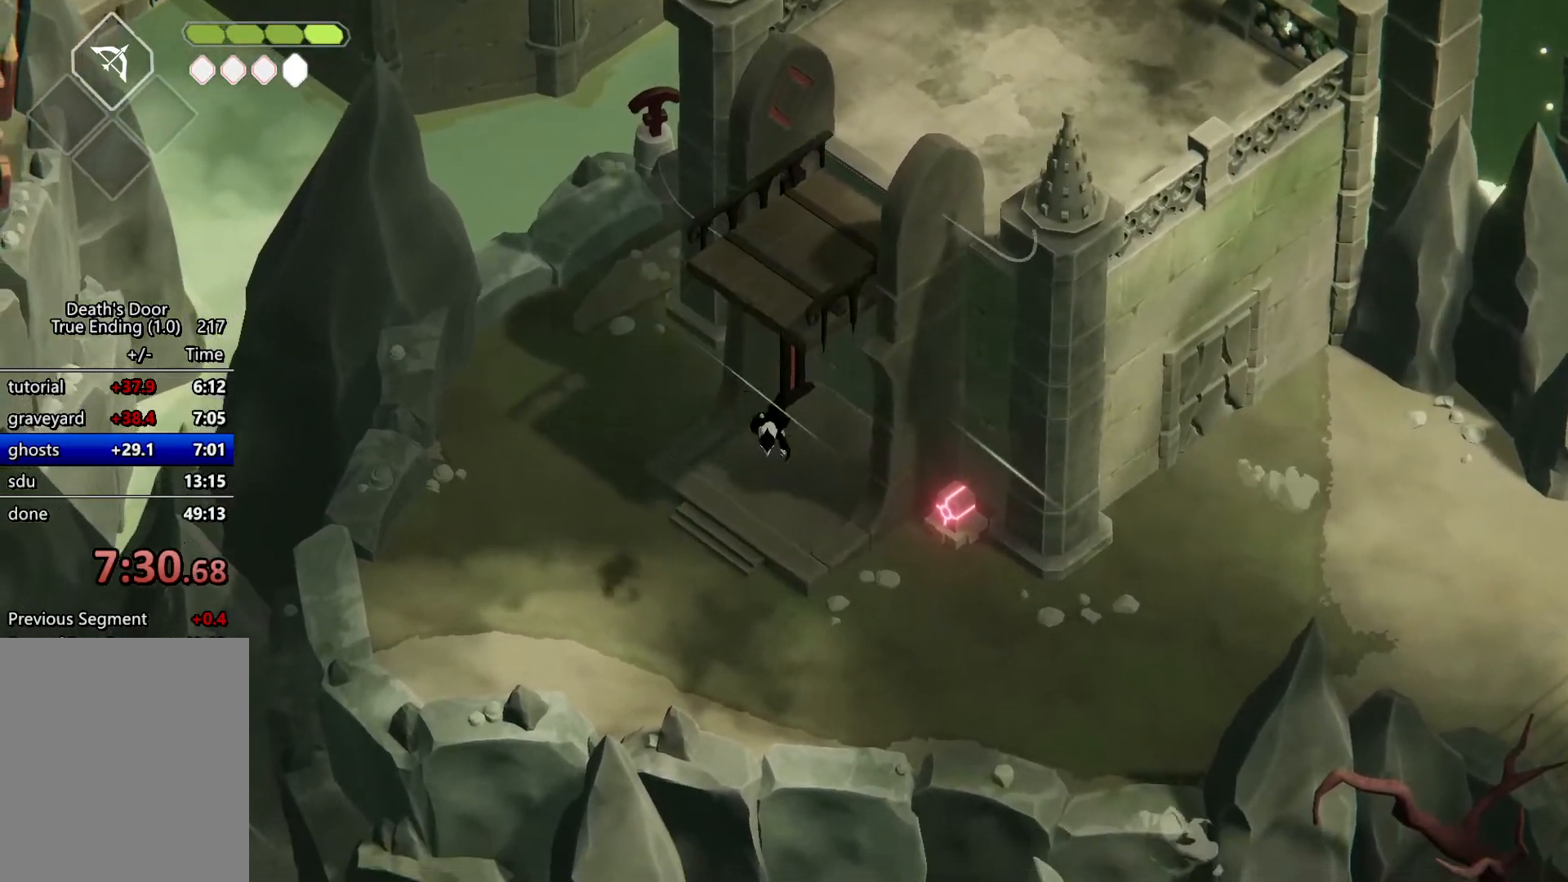
{"keys": [], "events": []}
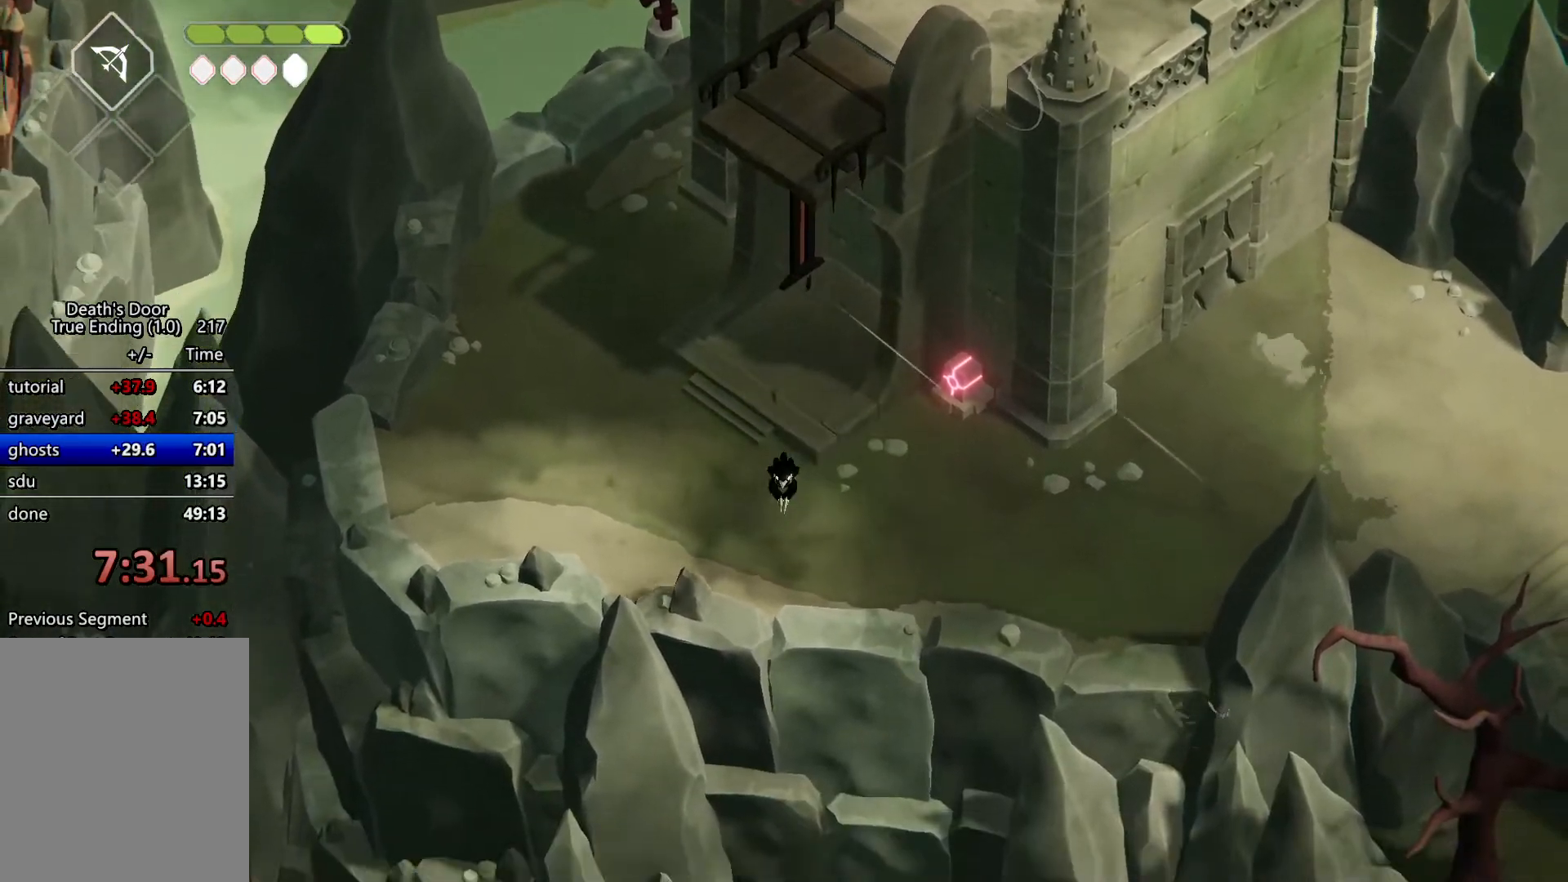
{"keys": [], "events": []}
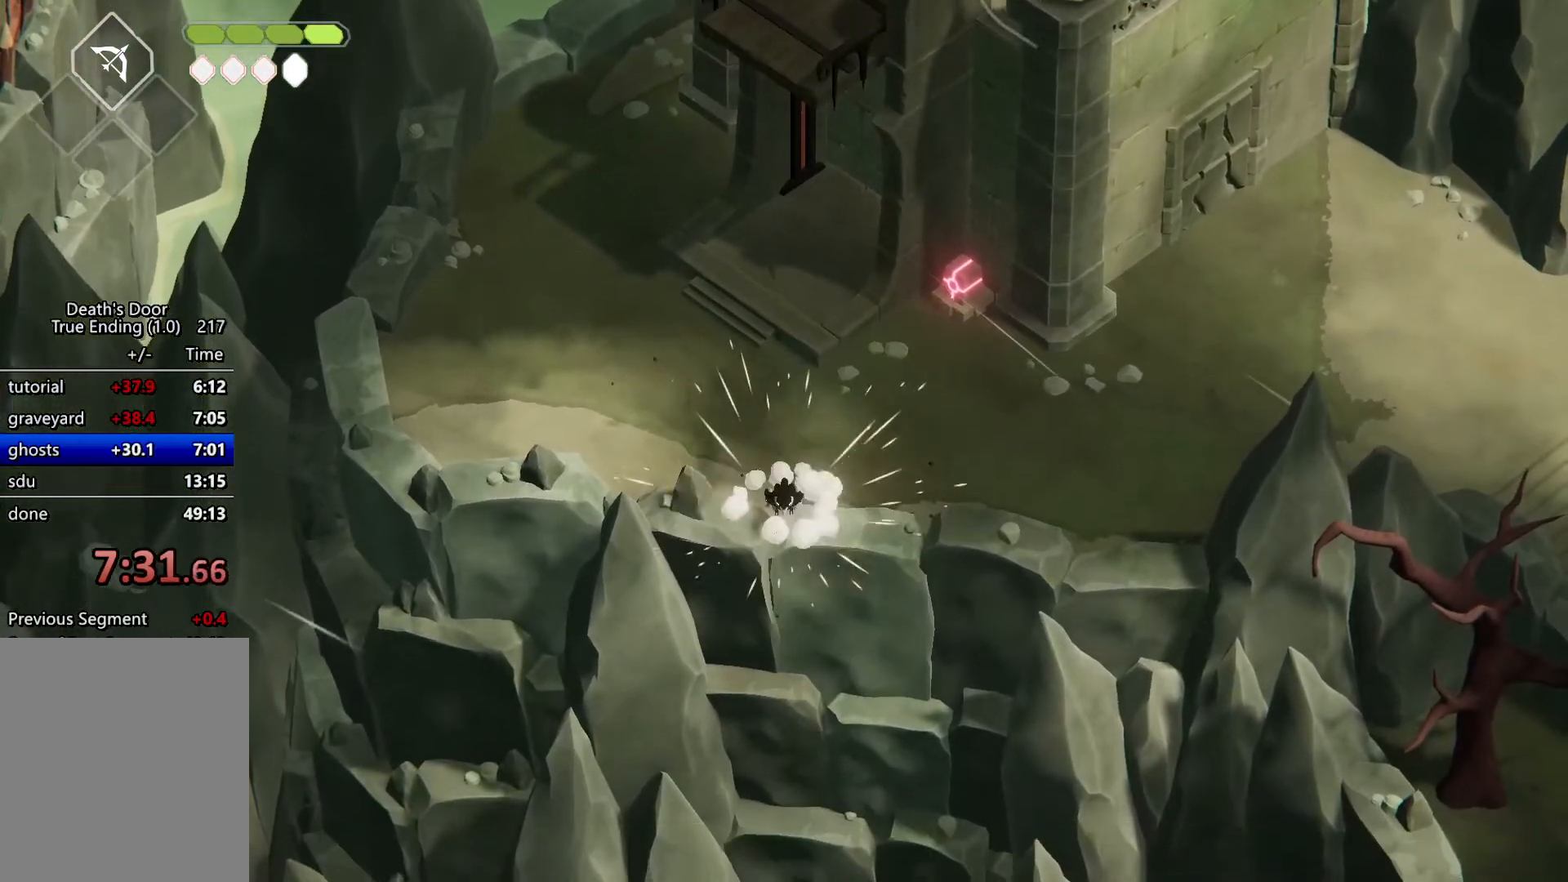
{"keys": ["d"], "events": [[100, "d", "down"]]}
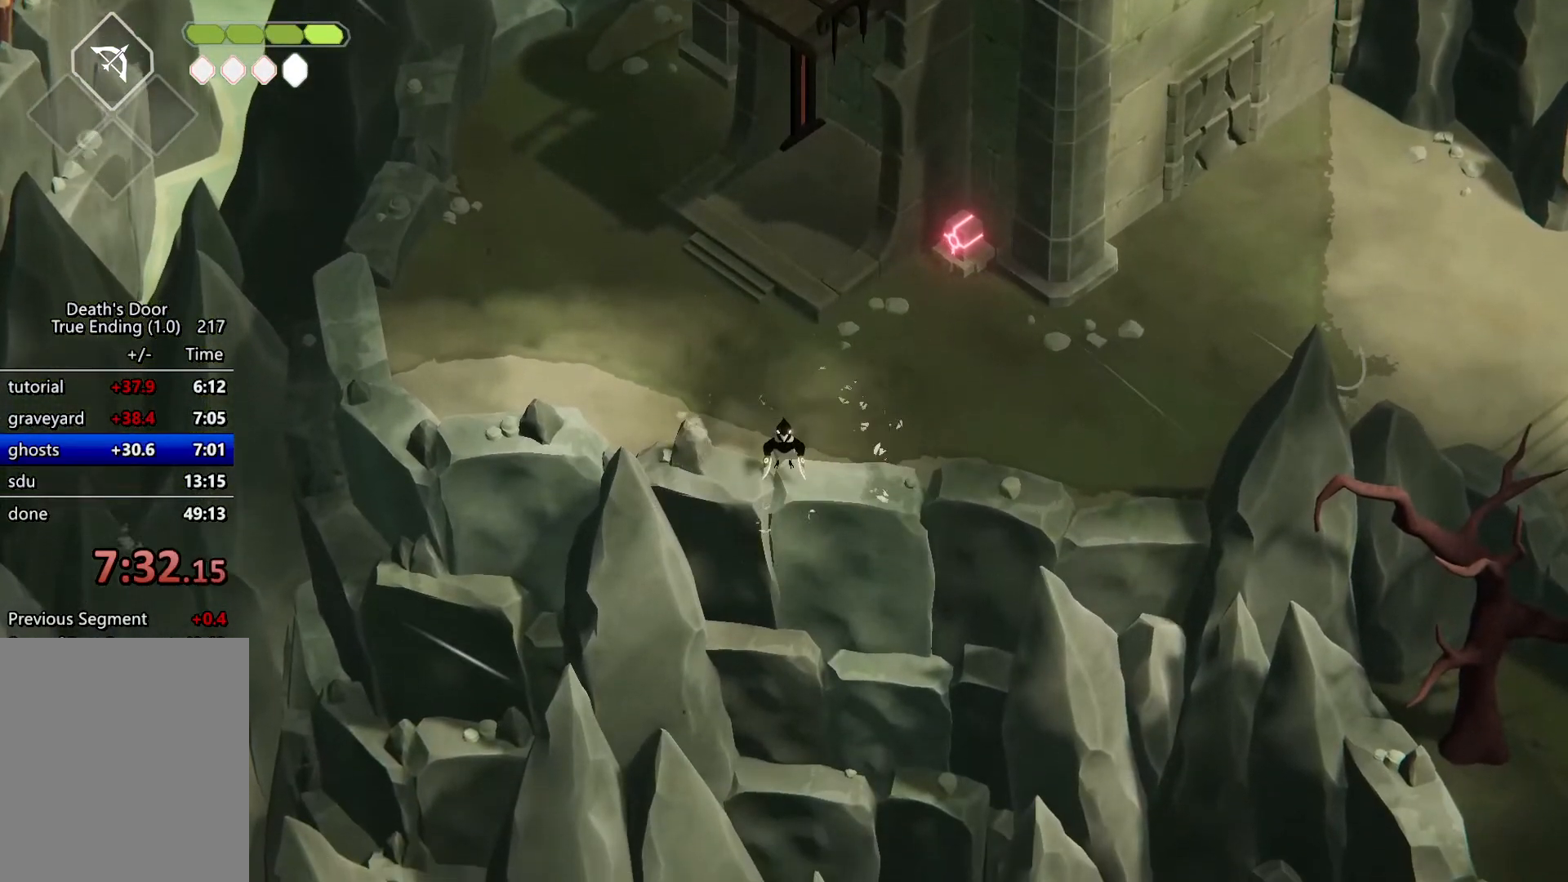
{"keys": ["d"], "events": []}
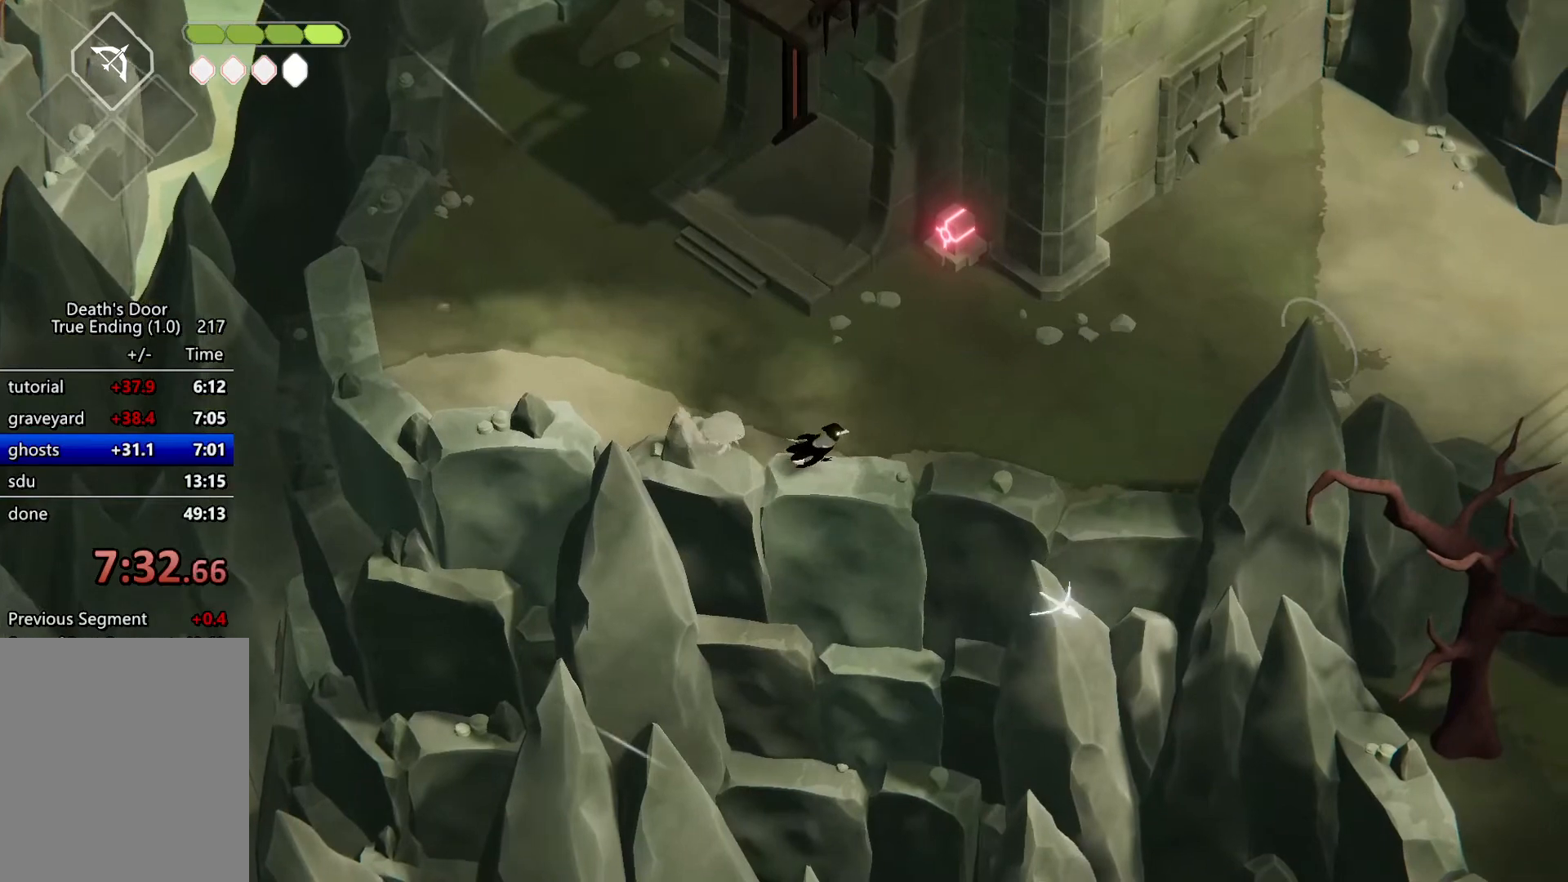
{"keys": ["heavy"], "events": [[133, "s", "down"], [167, "s", "up"], [367, "d", "up"], [467, "heavy", "down"]]}
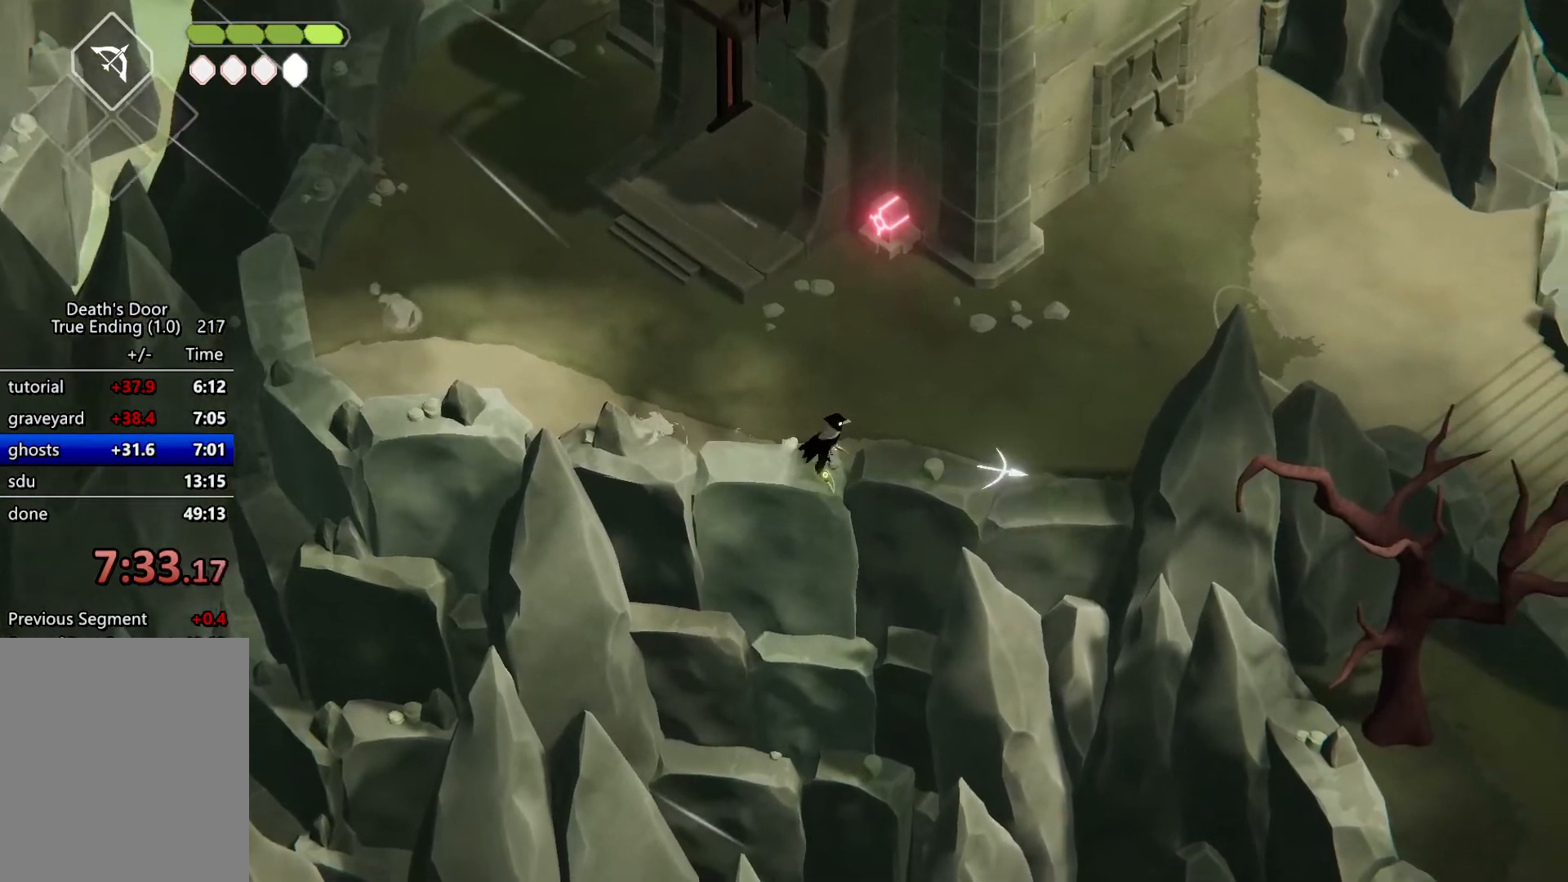
{"keys": ["d", "s"], "events": [[100, "heavy", "up"], [333, "d", "down"], [500, "s", "down"]]}
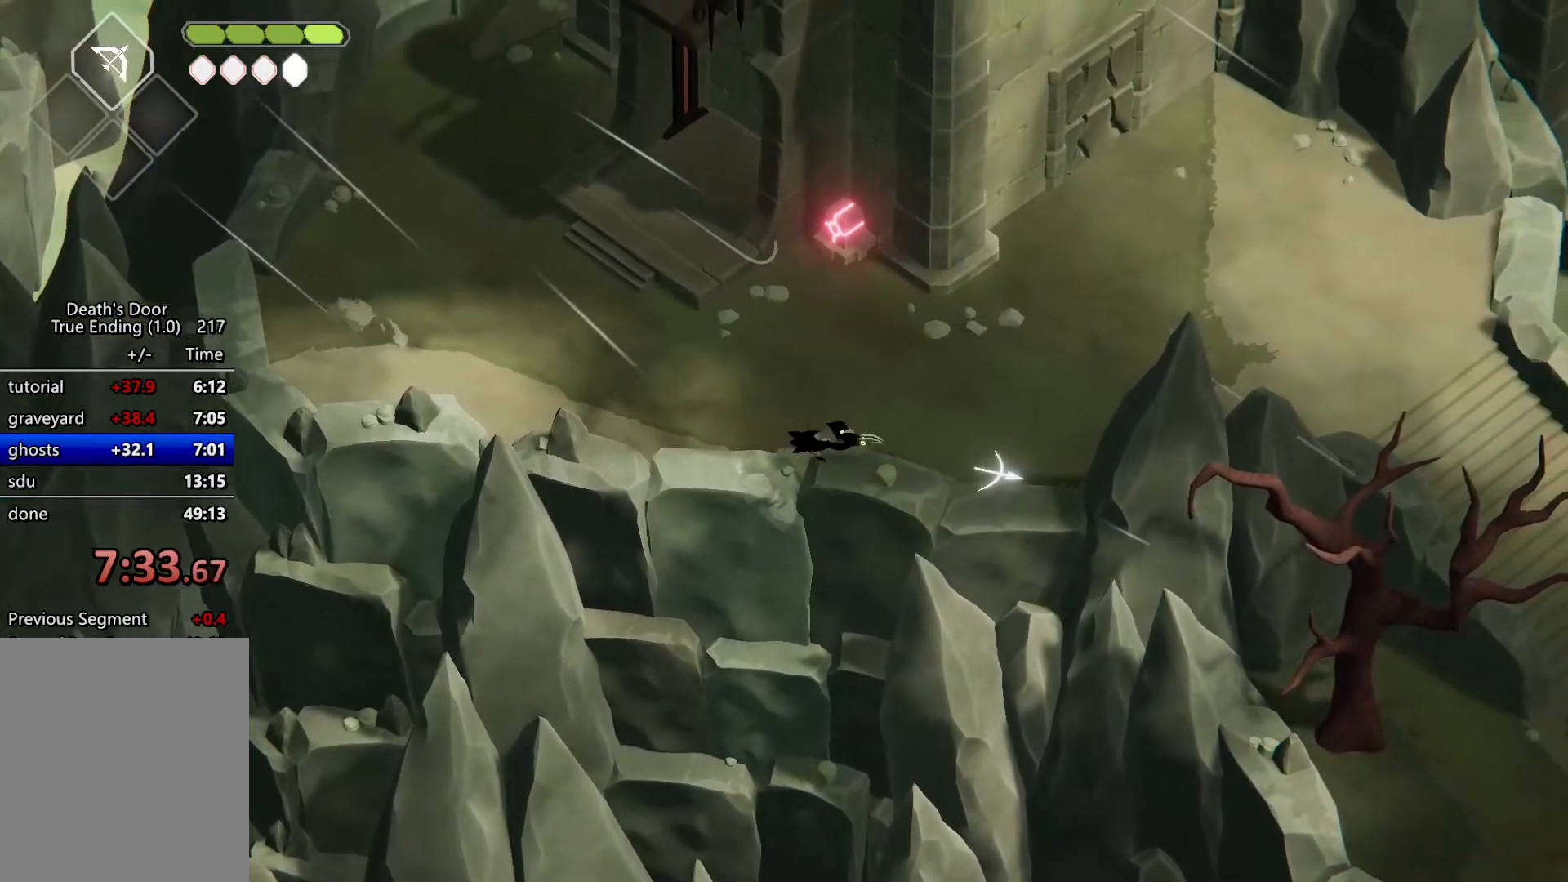
{"keys": ["d"], "events": [[167, "s", "up"], [300, "s", "down"], [433, "s", "up"]]}
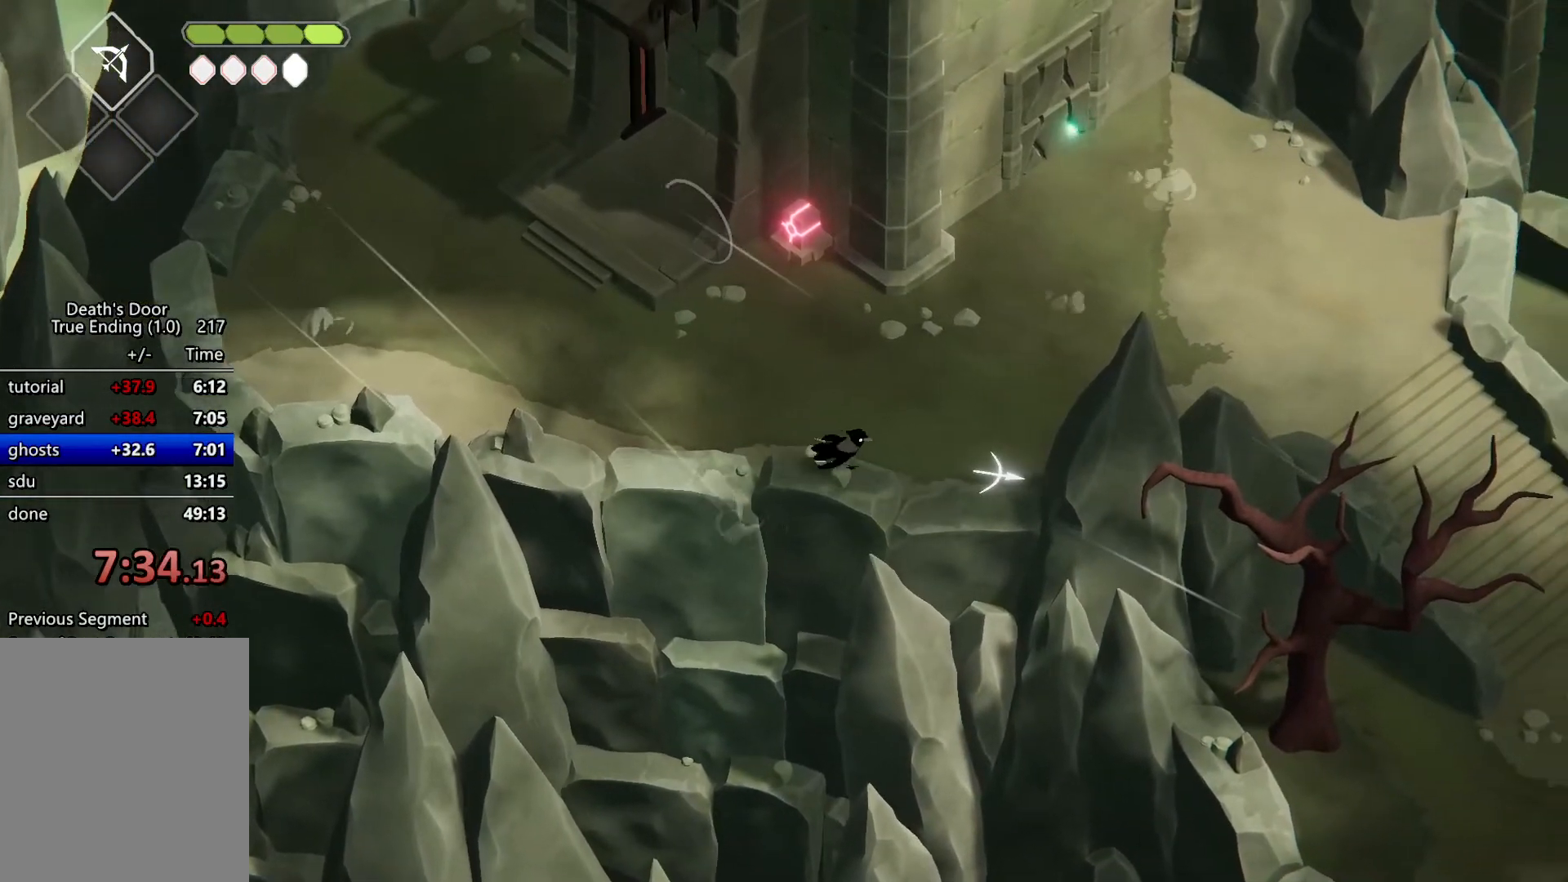
{"keys": ["d"], "events": [[33, "s", "down"], [133, "s", "up"]]}
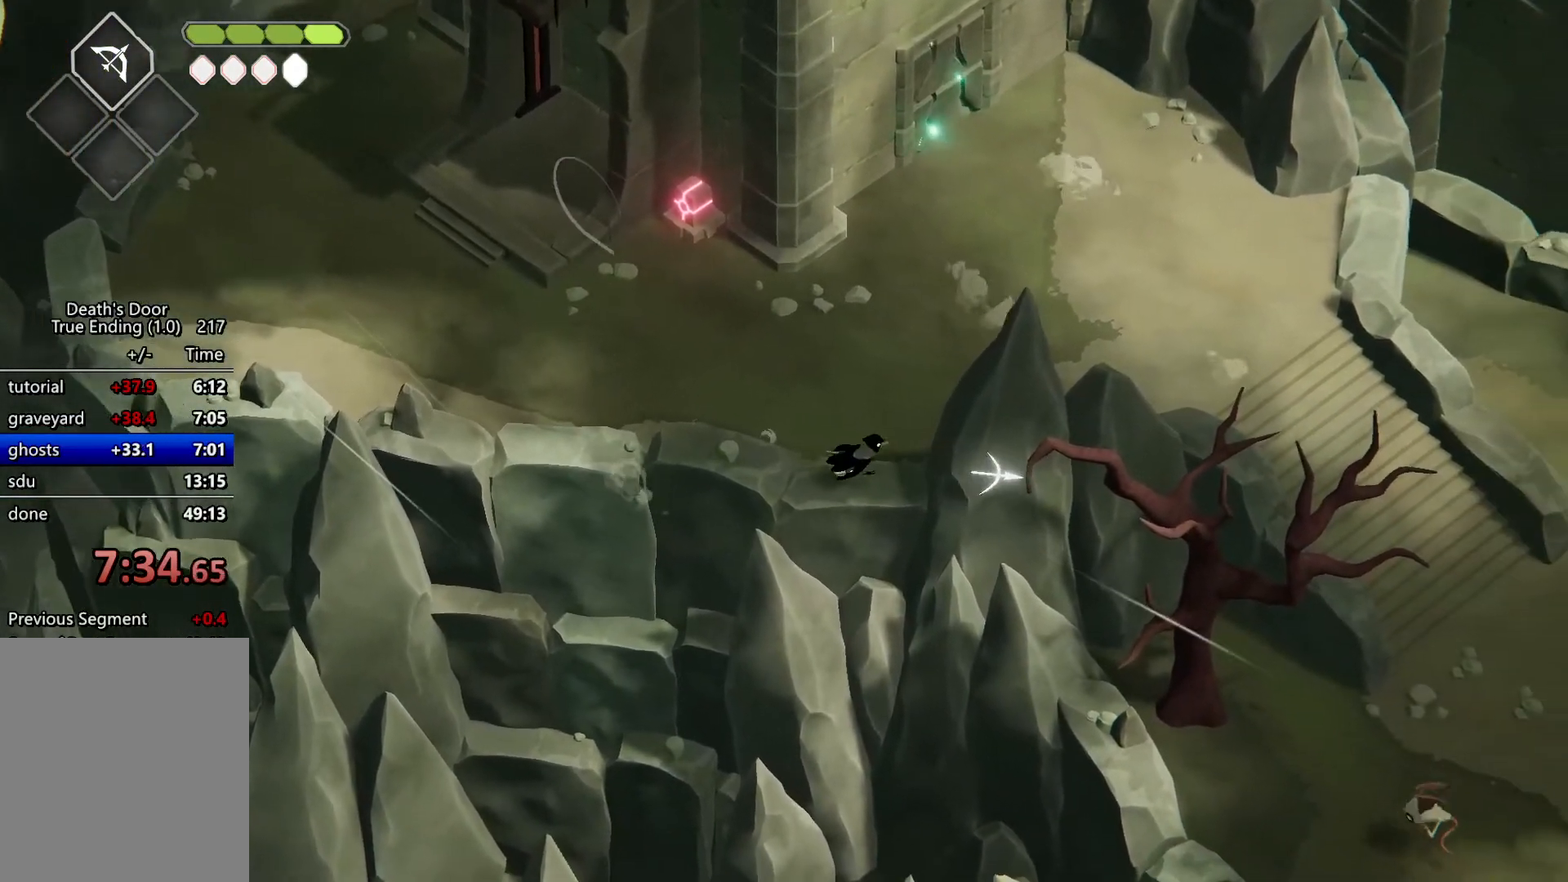
{"keys": ["d", "roll", "s"], "events": [[233, "s", "down"], [333, "roll", "down"]]}
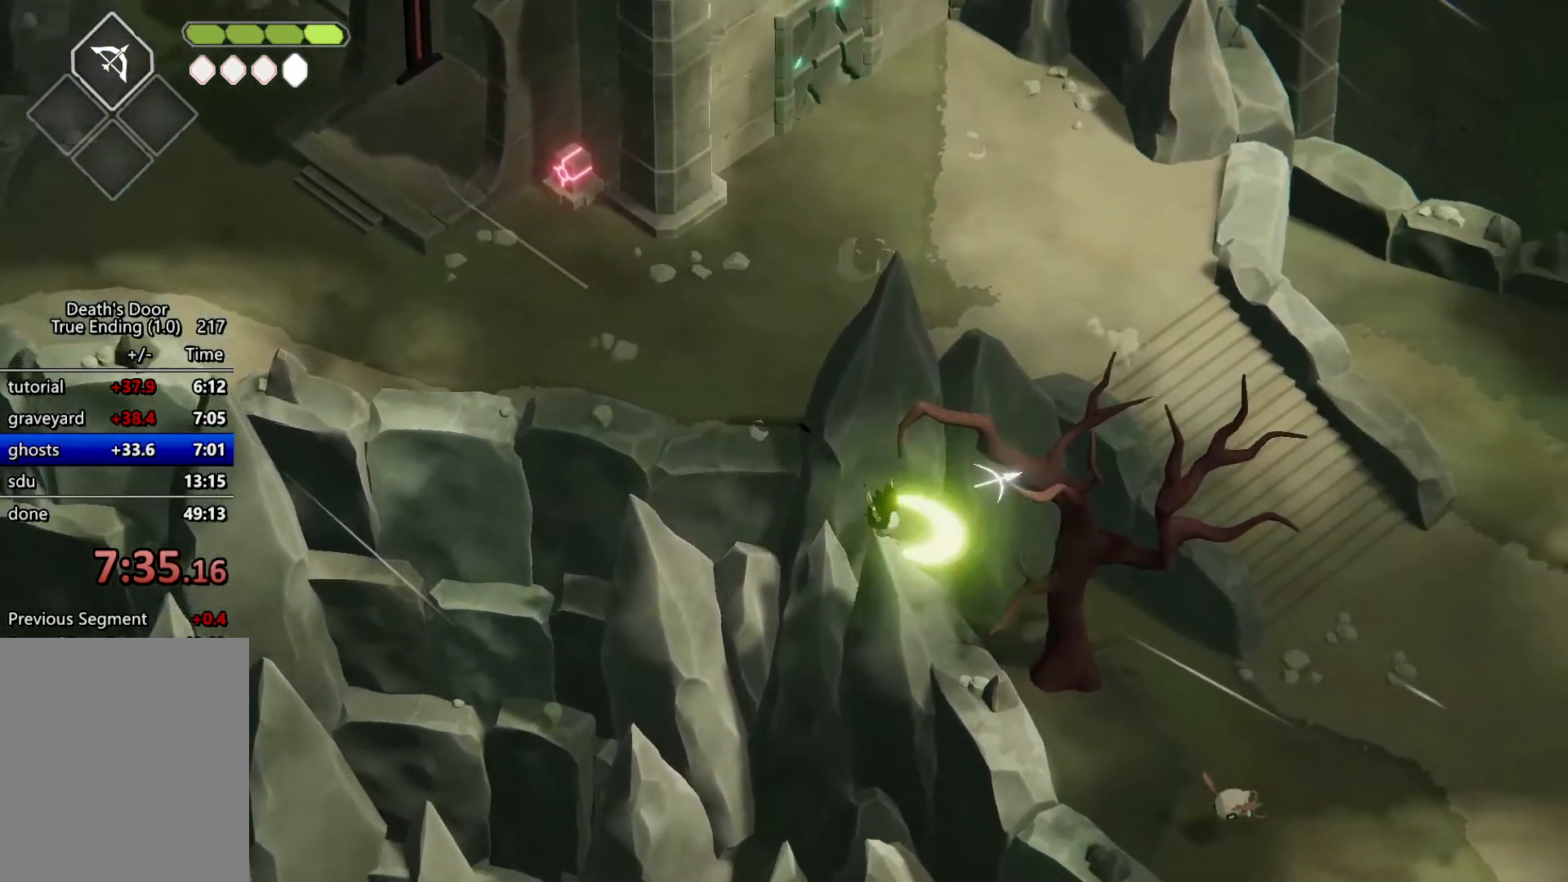
{"keys": ["s"], "events": [[33, "roll", "up"], [300, "d", "up"]]}
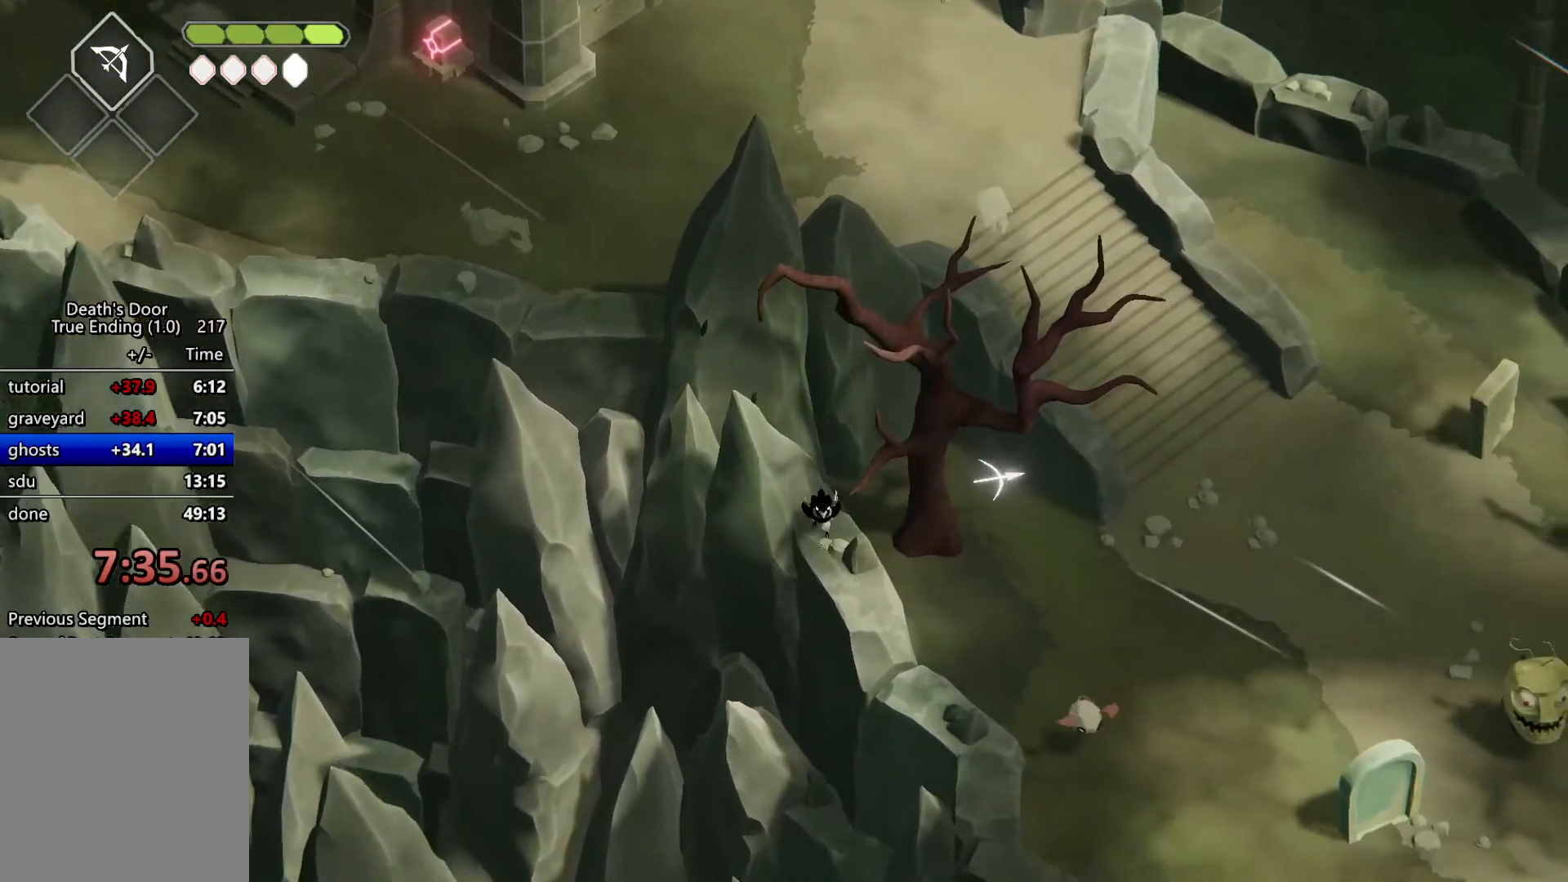
{"keys": ["d", "s"], "events": [[33, "d", "down"], [133, "d", "up"], [267, "d", "down"], [333, "d", "up"], [433, "d", "down"]]}
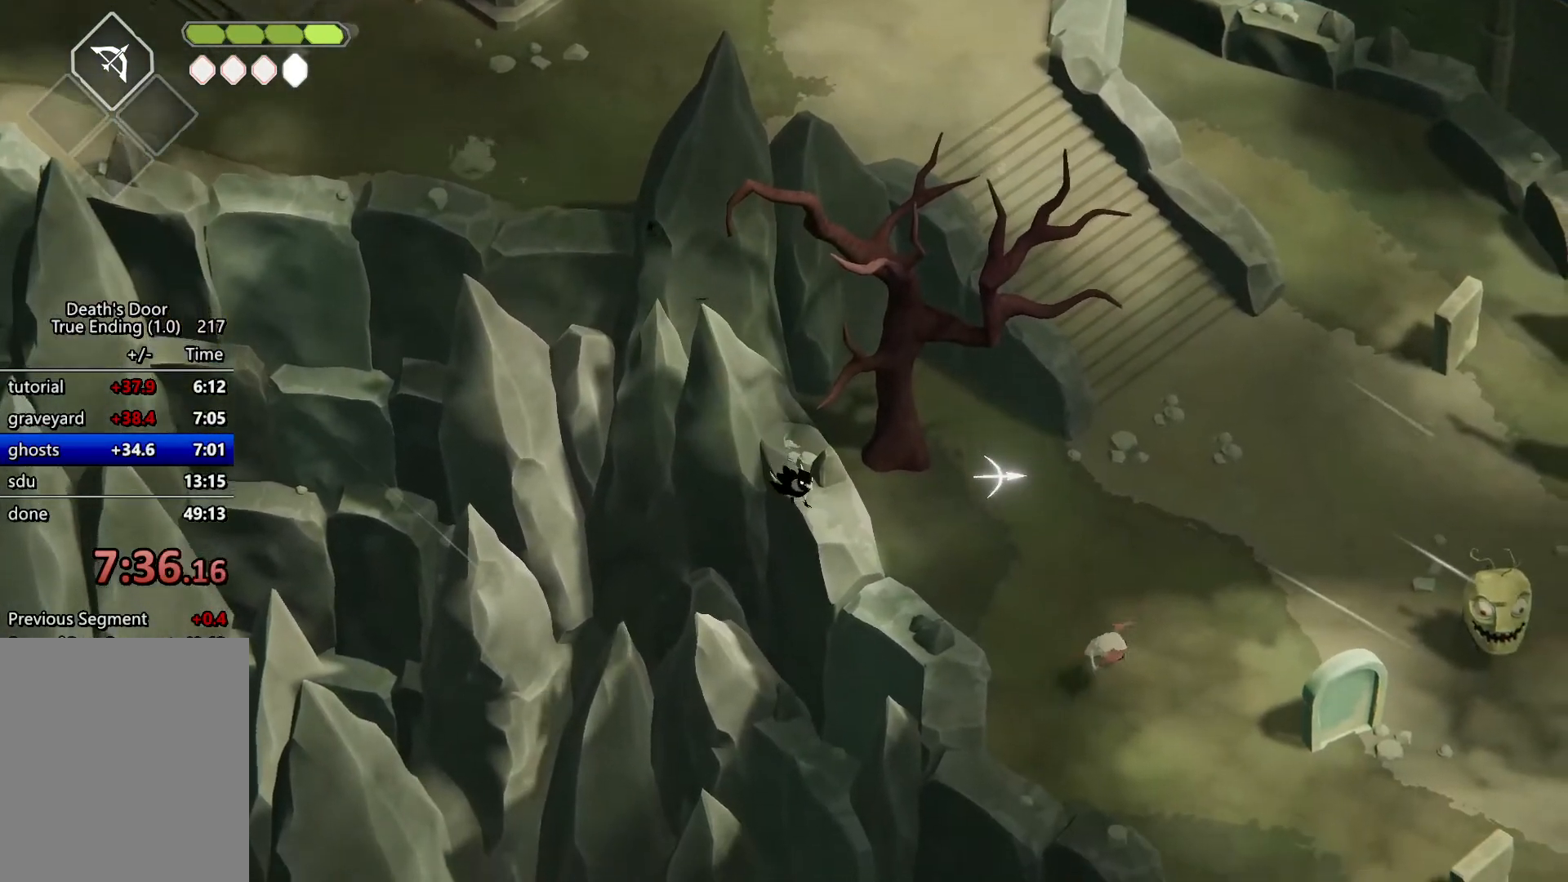
{"keys": ["d", "roll", "s"], "events": [[100, "d", "up"], [200, "d", "down"], [233, "d", "up"], [333, "d", "down"], [367, "roll", "down"]]}
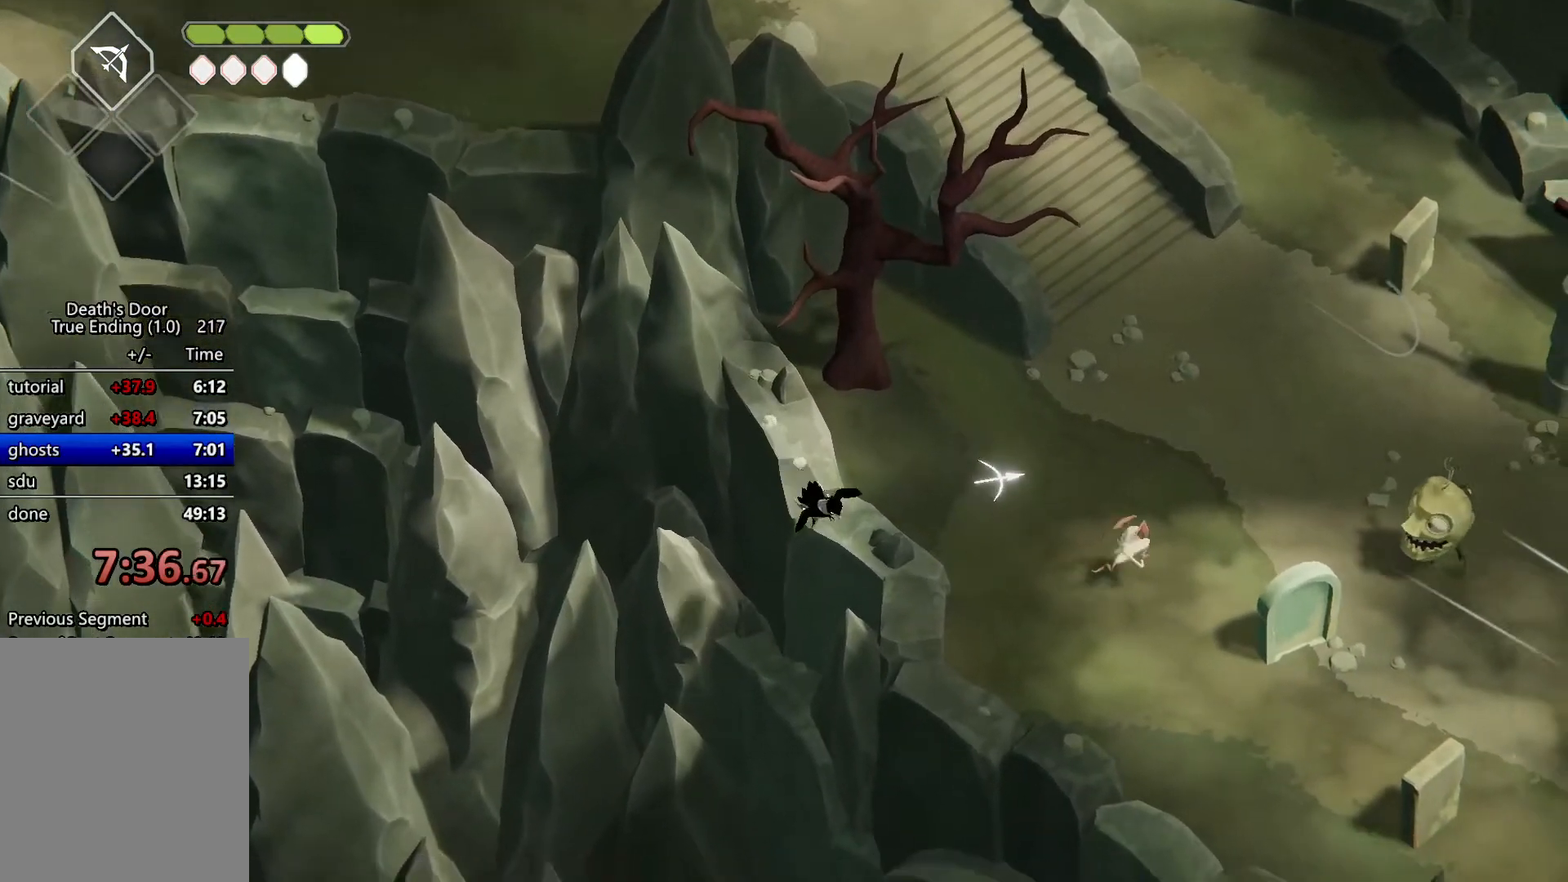
{"keys": [], "events": [[100, "d", "up"], [100, "roll", "up"], [100, "s", "up"], [267, "d", "down"], [333, "s", "down"], [400, "s", "up"], [500, "d", "up"]]}
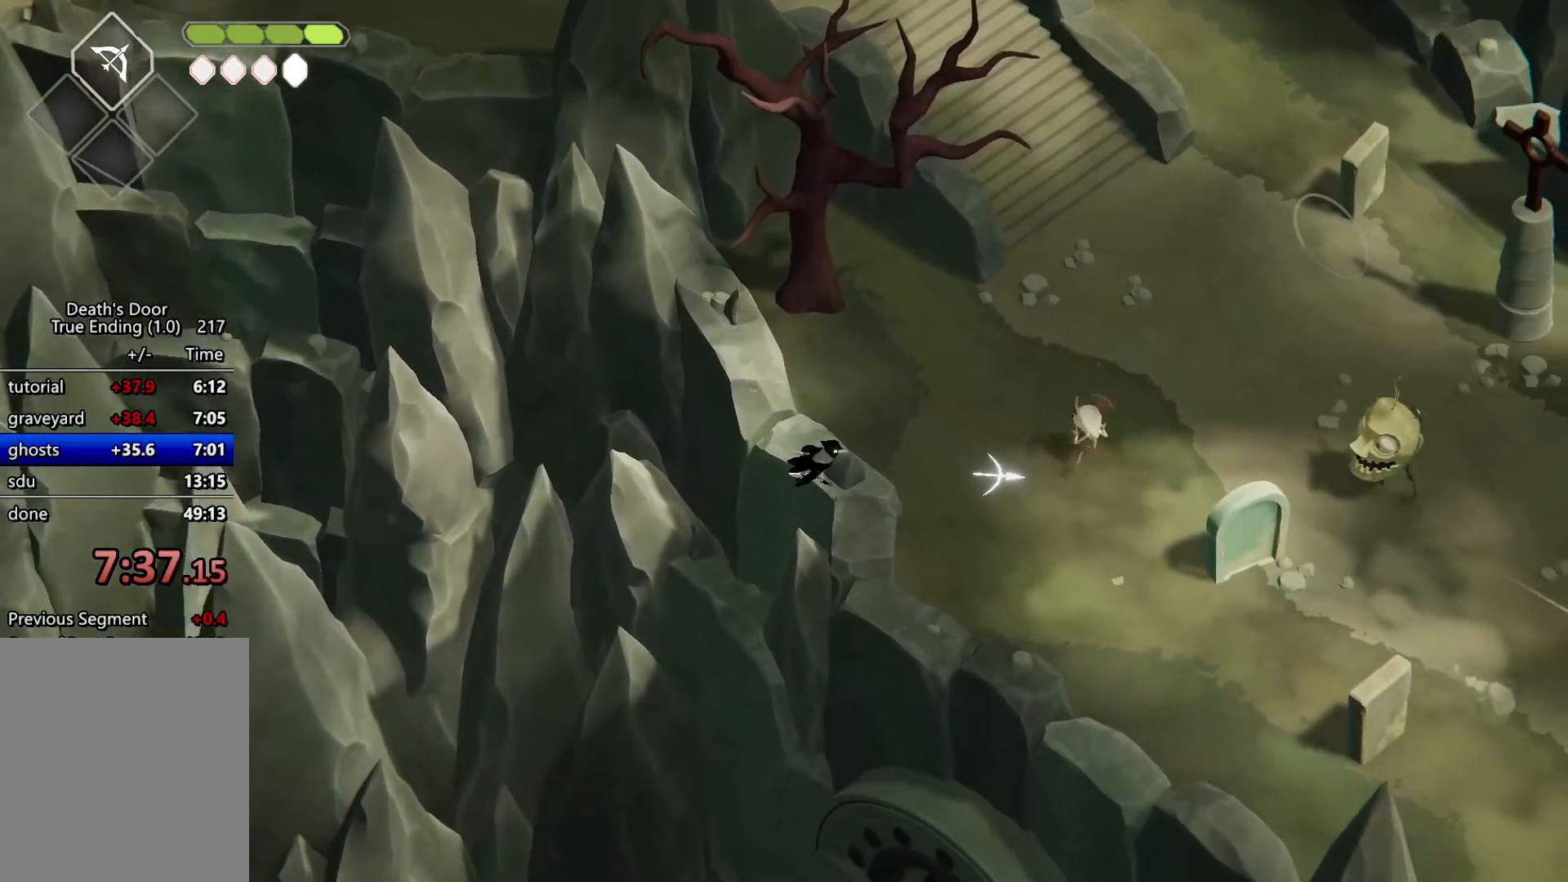
{"keys": [], "events": [[367, "d", "down"], [467, "d", "up"]]}
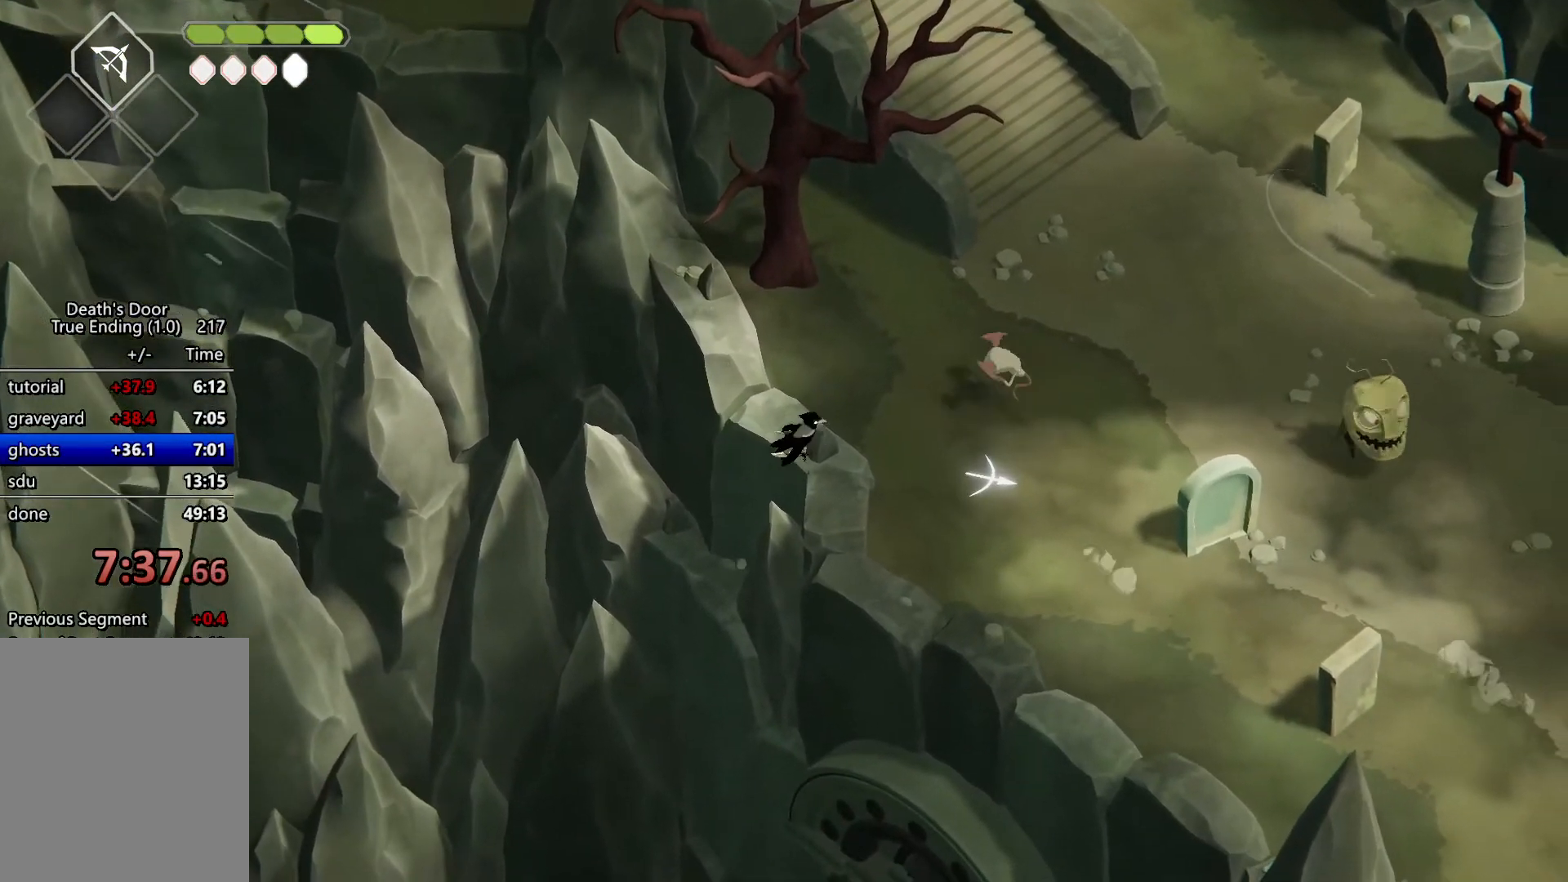
{"keys": [], "events": [[267, "d", "down"], [333, "d", "up"]]}
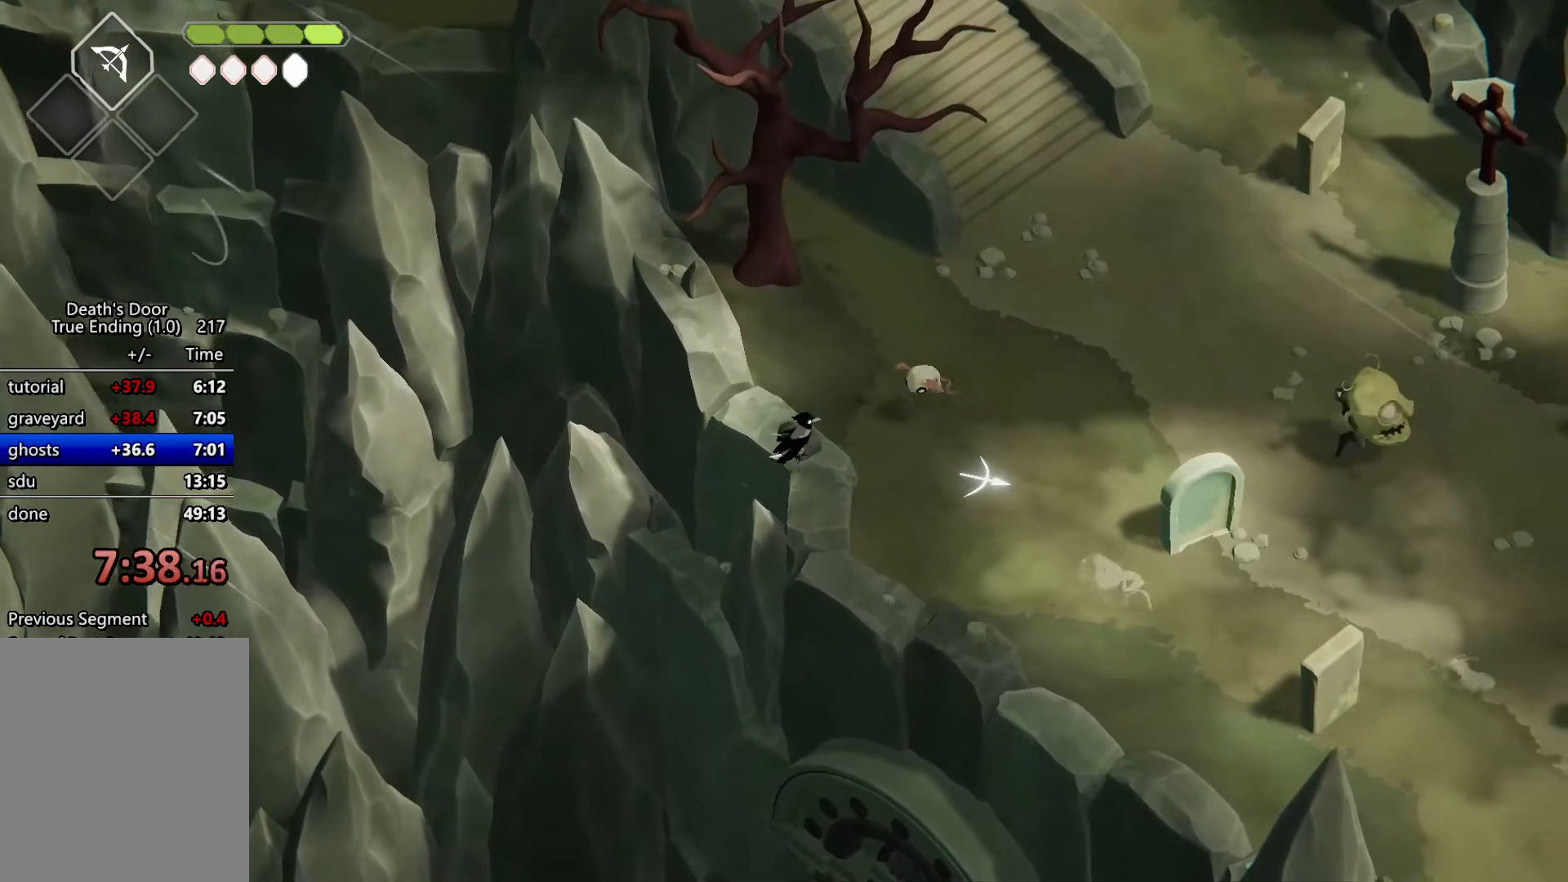
{"keys": ["s"], "events": [[200, "d", "down"], [233, "d", "up"], [400, "s", "down"]]}
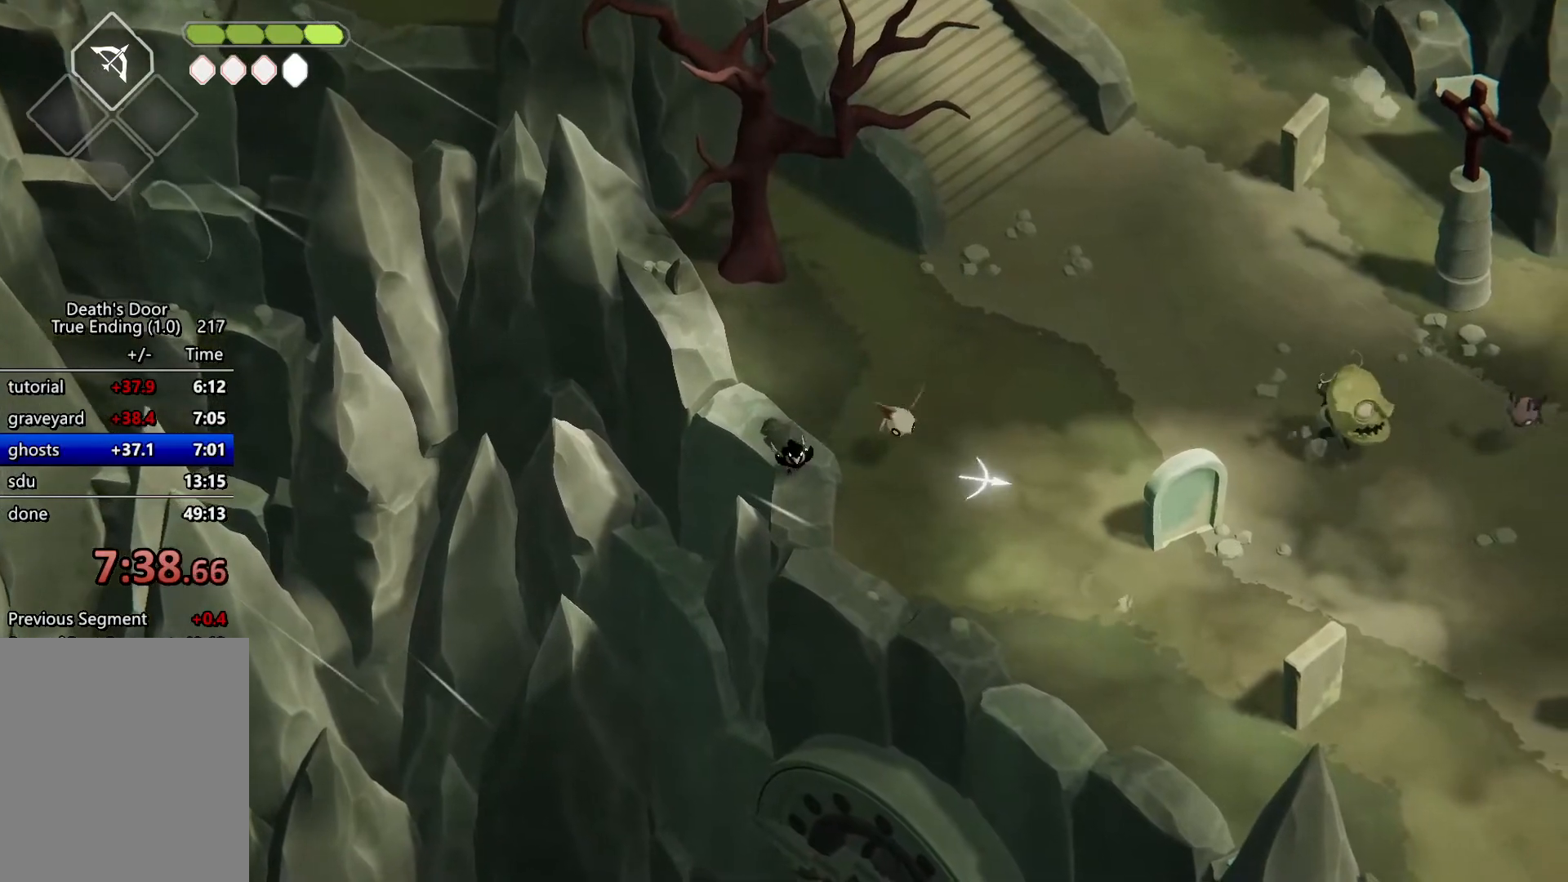
{"keys": ["s"], "events": [[267, "d", "down"], [400, "d", "up"]]}
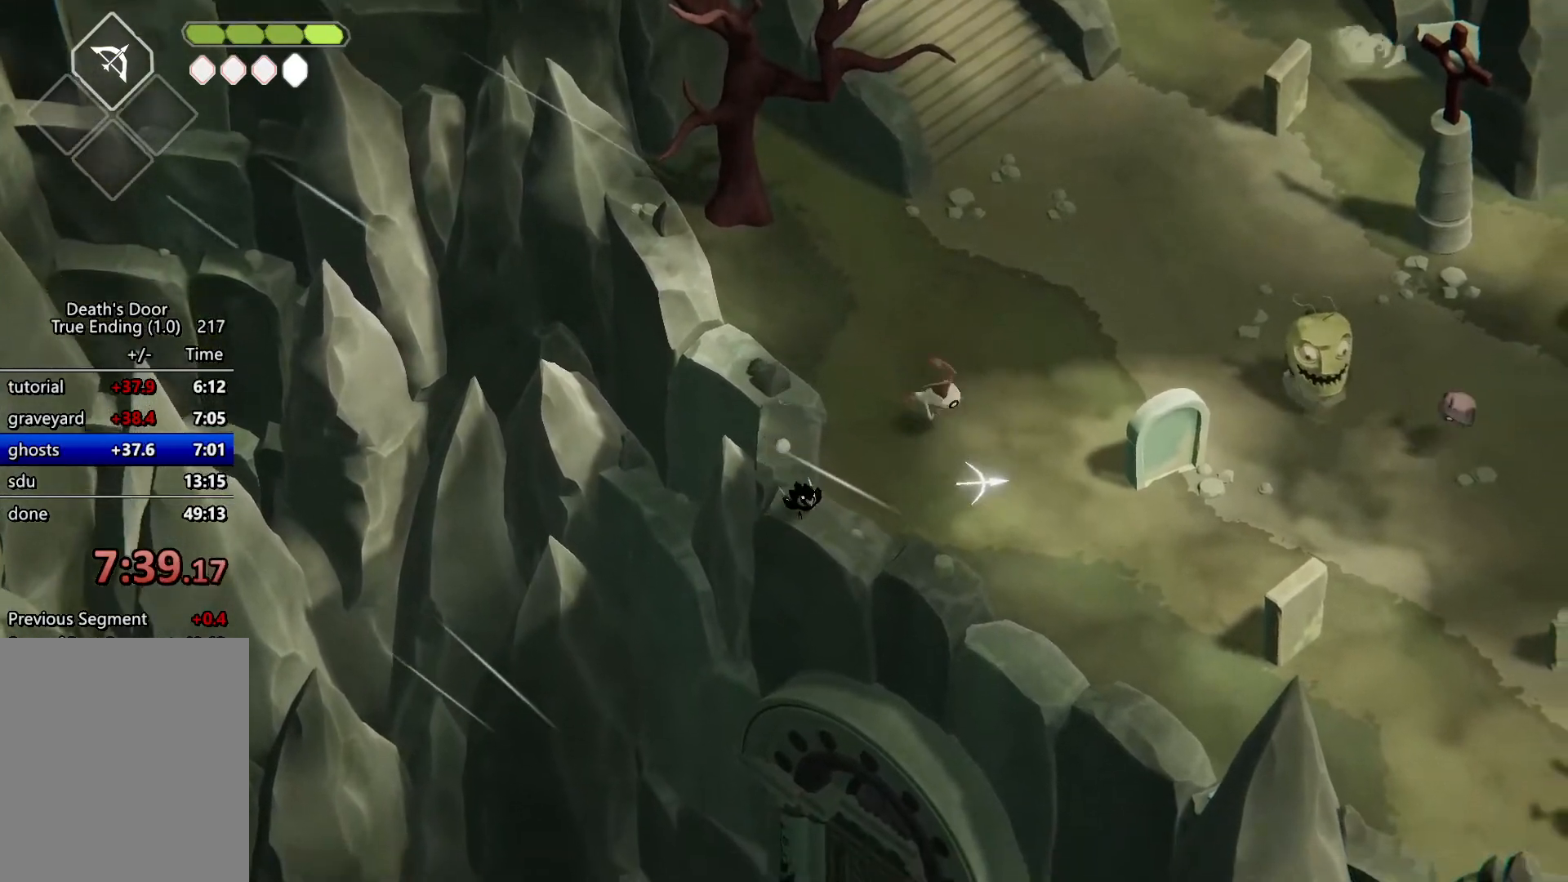
{"keys": [], "events": [[333, "s", "up"]]}
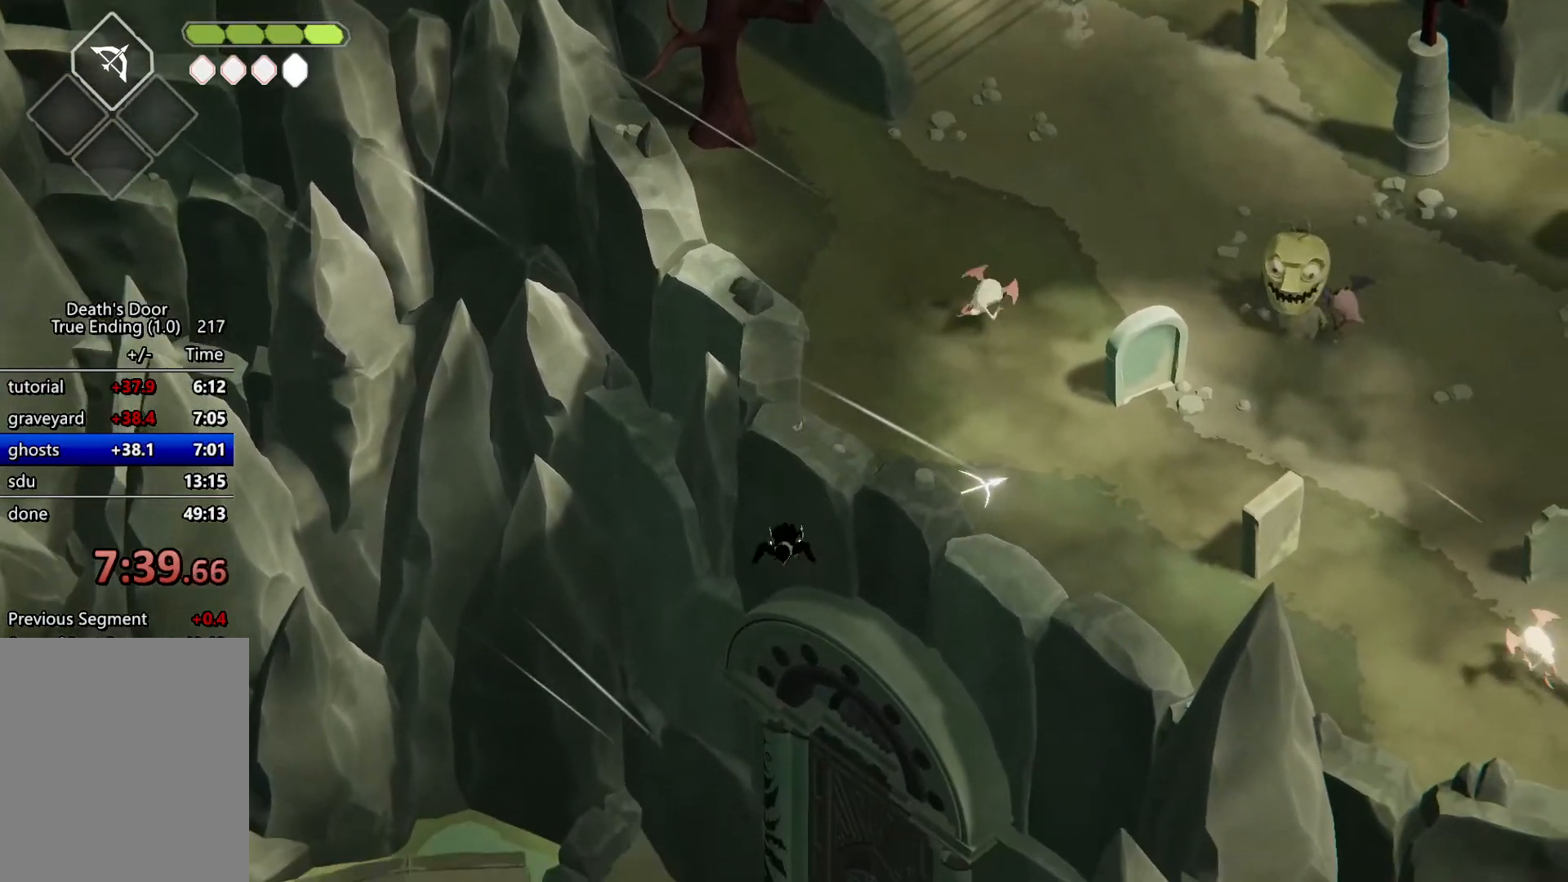
{"keys": ["d"], "events": [[100, "d", "down"], [100, "w", "down"], [400, "w", "up"]]}
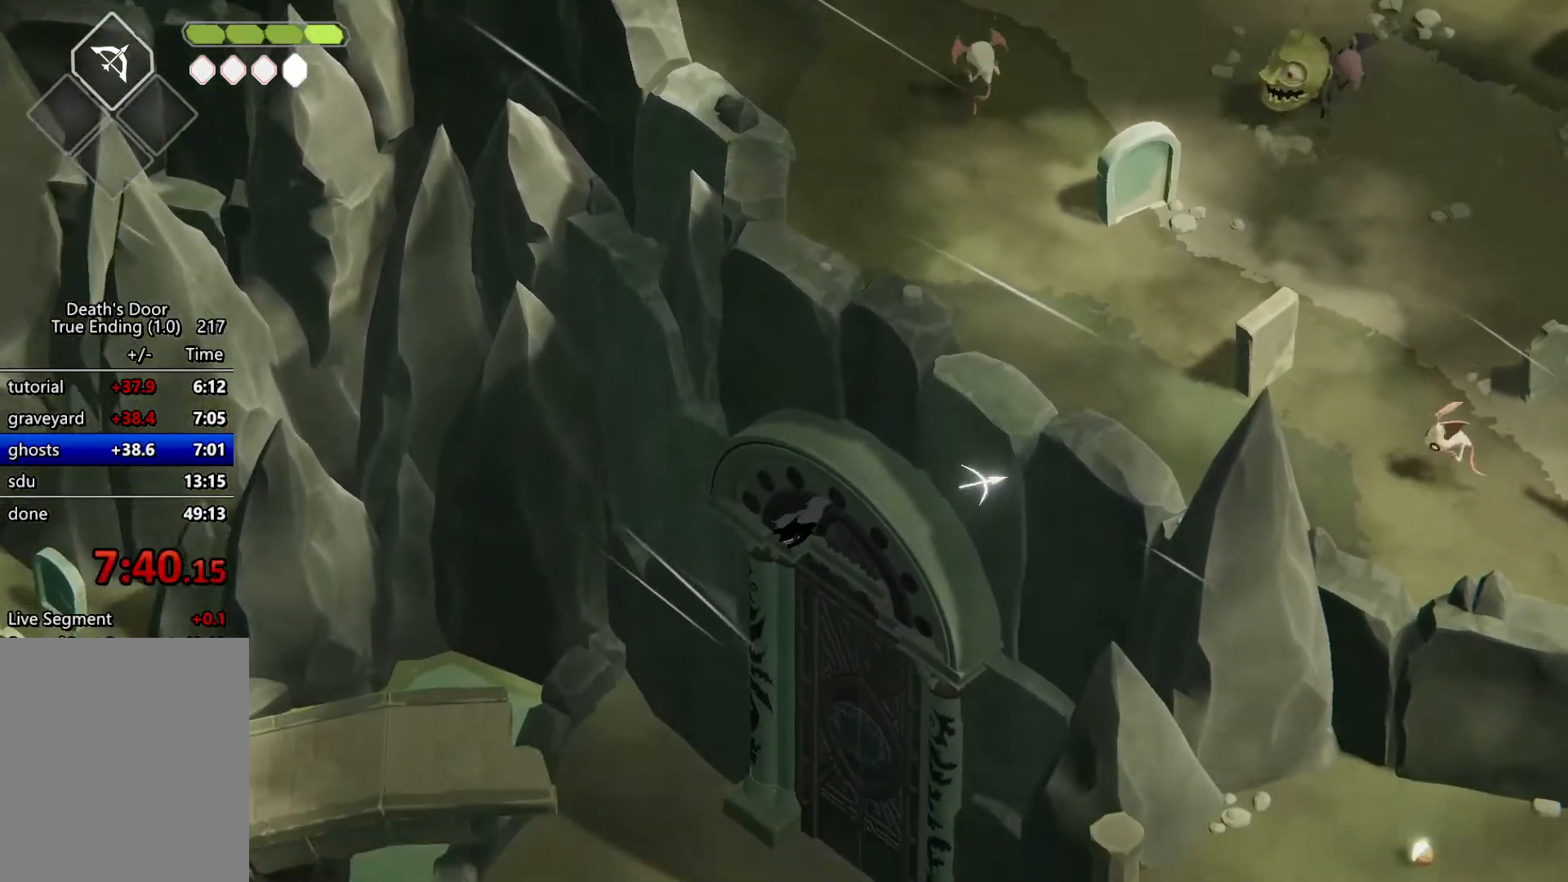
{"keys": ["d", "w"], "events": [[300, "w", "down"]]}
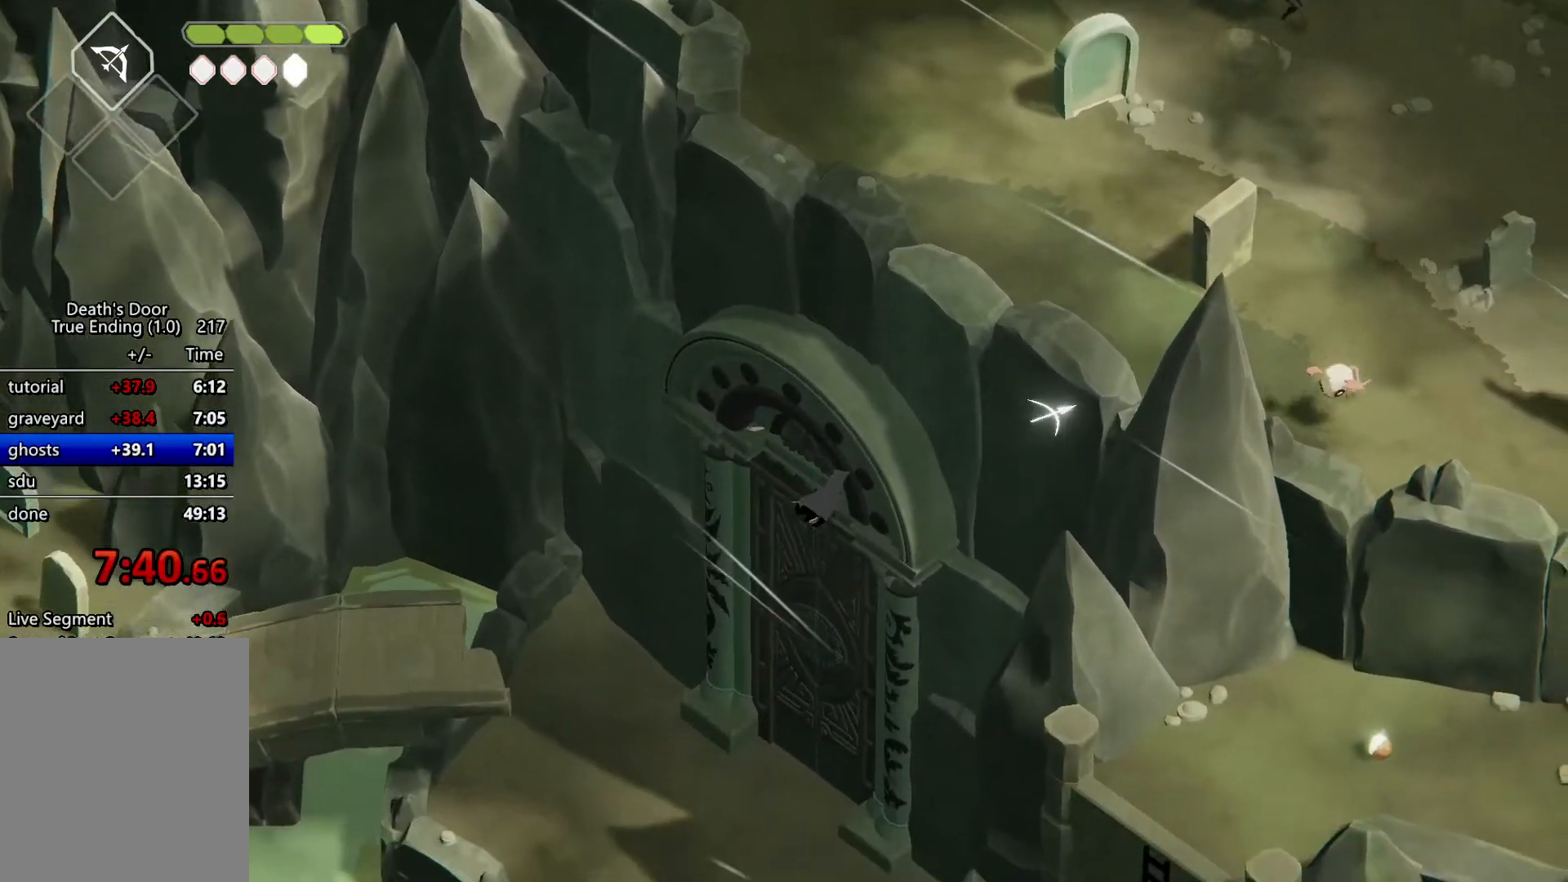
{"keys": [], "events": [[133, "roll", "down"], [200, "heavy", "down"], [333, "roll", "up"], [333, "w", "up"], [367, "d", "up"], [367, "heavy", "up"]]}